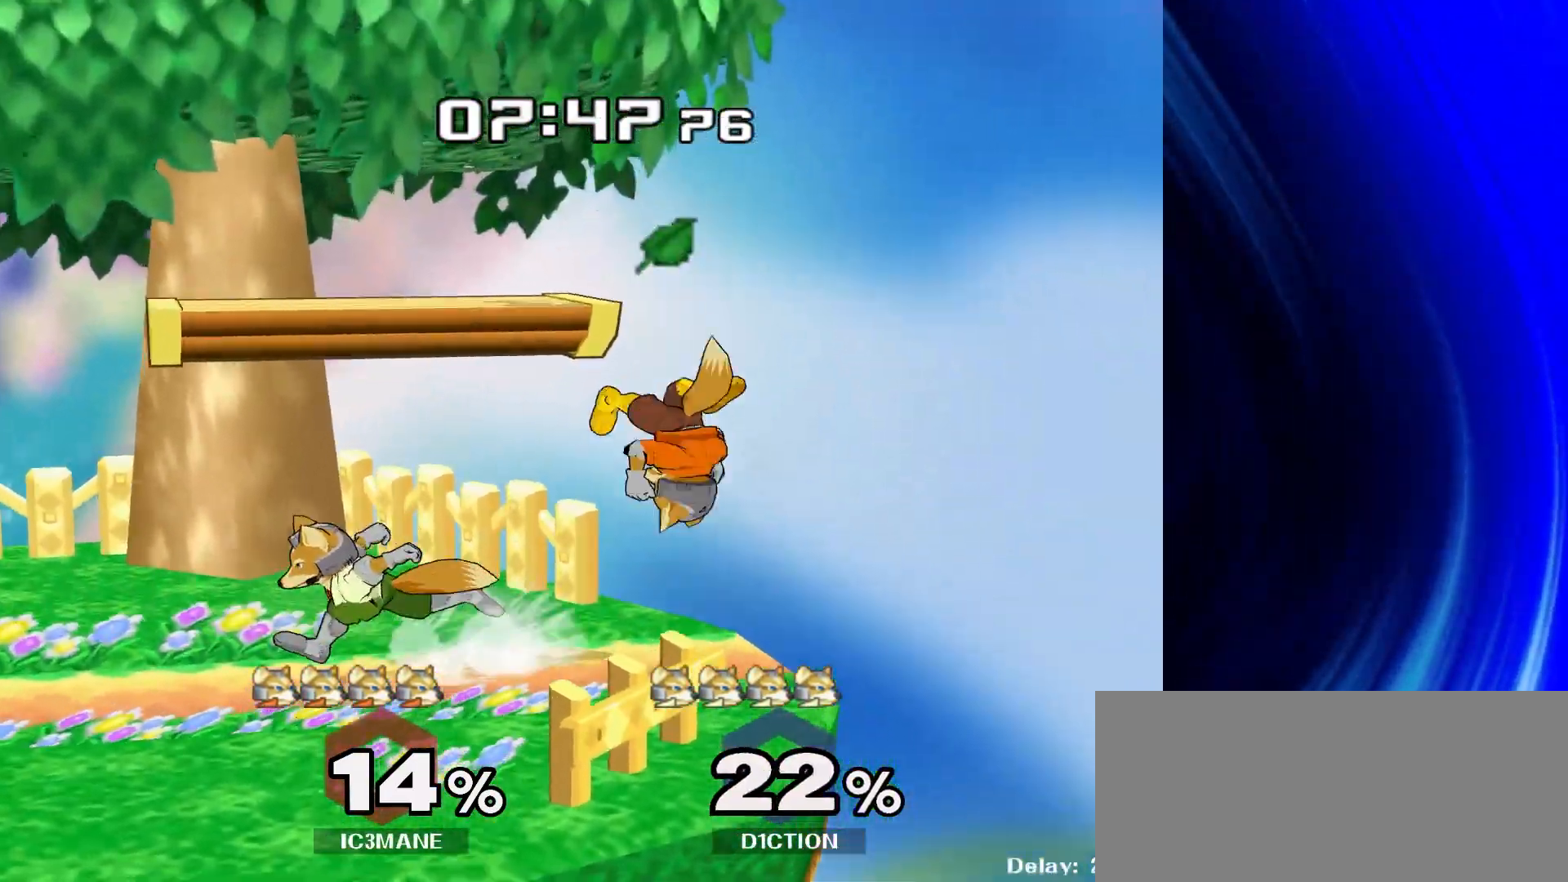
Gameplay with a controller (Nintendo layout); each line is a JSON object with the inputs held at the frame after it. "events" lists button and stick changes between this image and that frame as [ms after this image, input, new state], when the widget could be followed in between. Not read: B L3 R3.
{"buttons": ["A"], "left_stick": "up", "right_stick": "center", "events": [[67, "R1", "down"], [100, "left_stick", "left"], [167, "left_stick", "up"], [183, "R1", "up"], [283, "A", "down"], [367, "A", "up"], [433, "A", "down"]]}
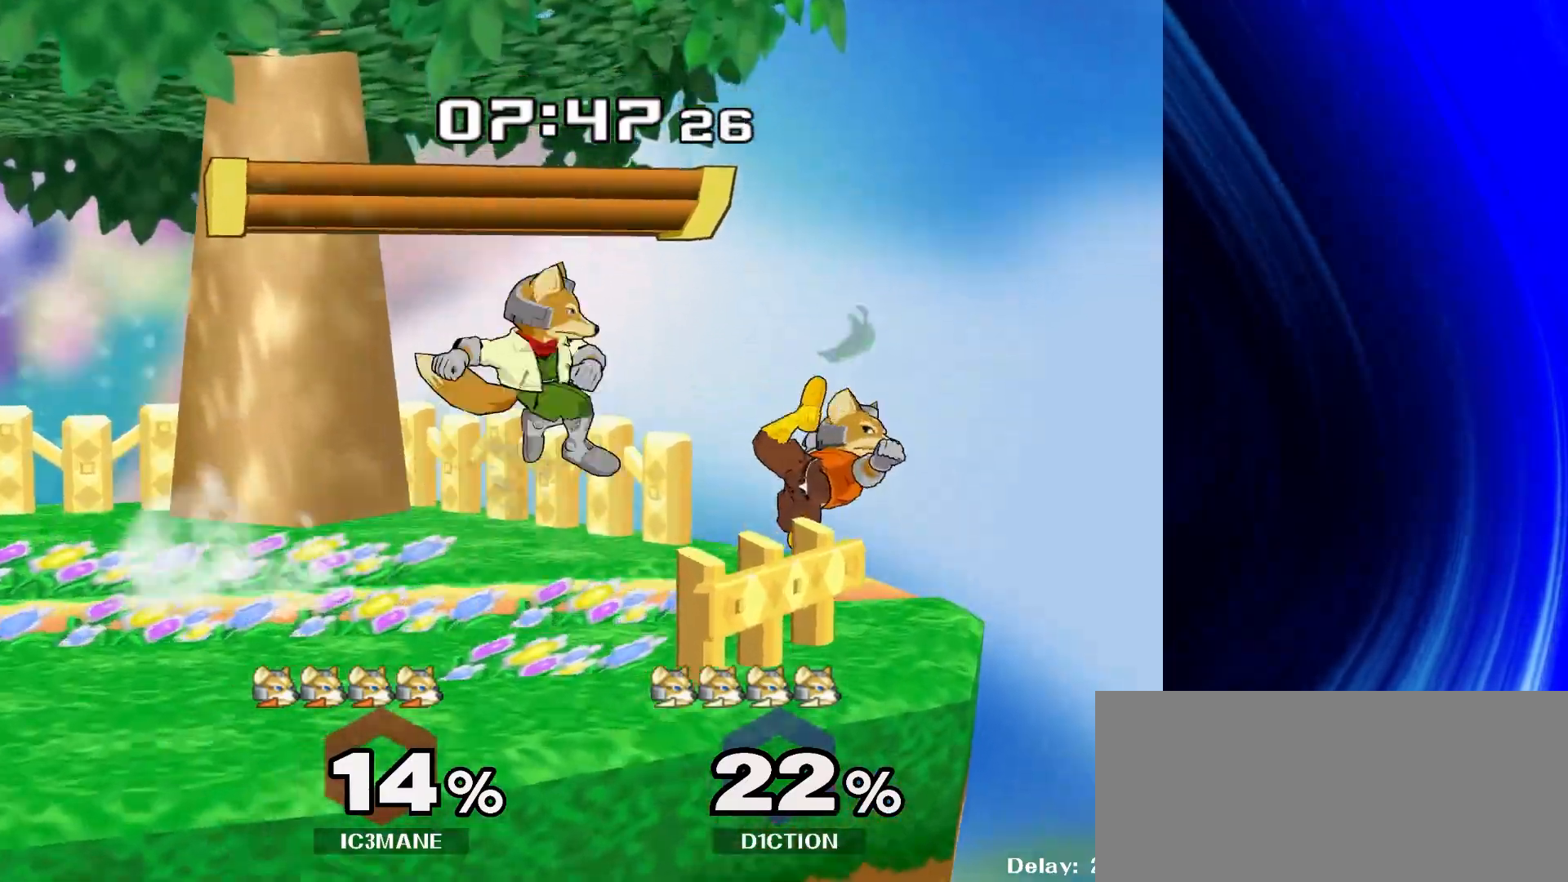
{"buttons": [], "left_stick": "center", "right_stick": "center", "events": [[67, "A", "up"], [83, "left_stick", "center"], [233, "A", "down"], [367, "A", "up"]]}
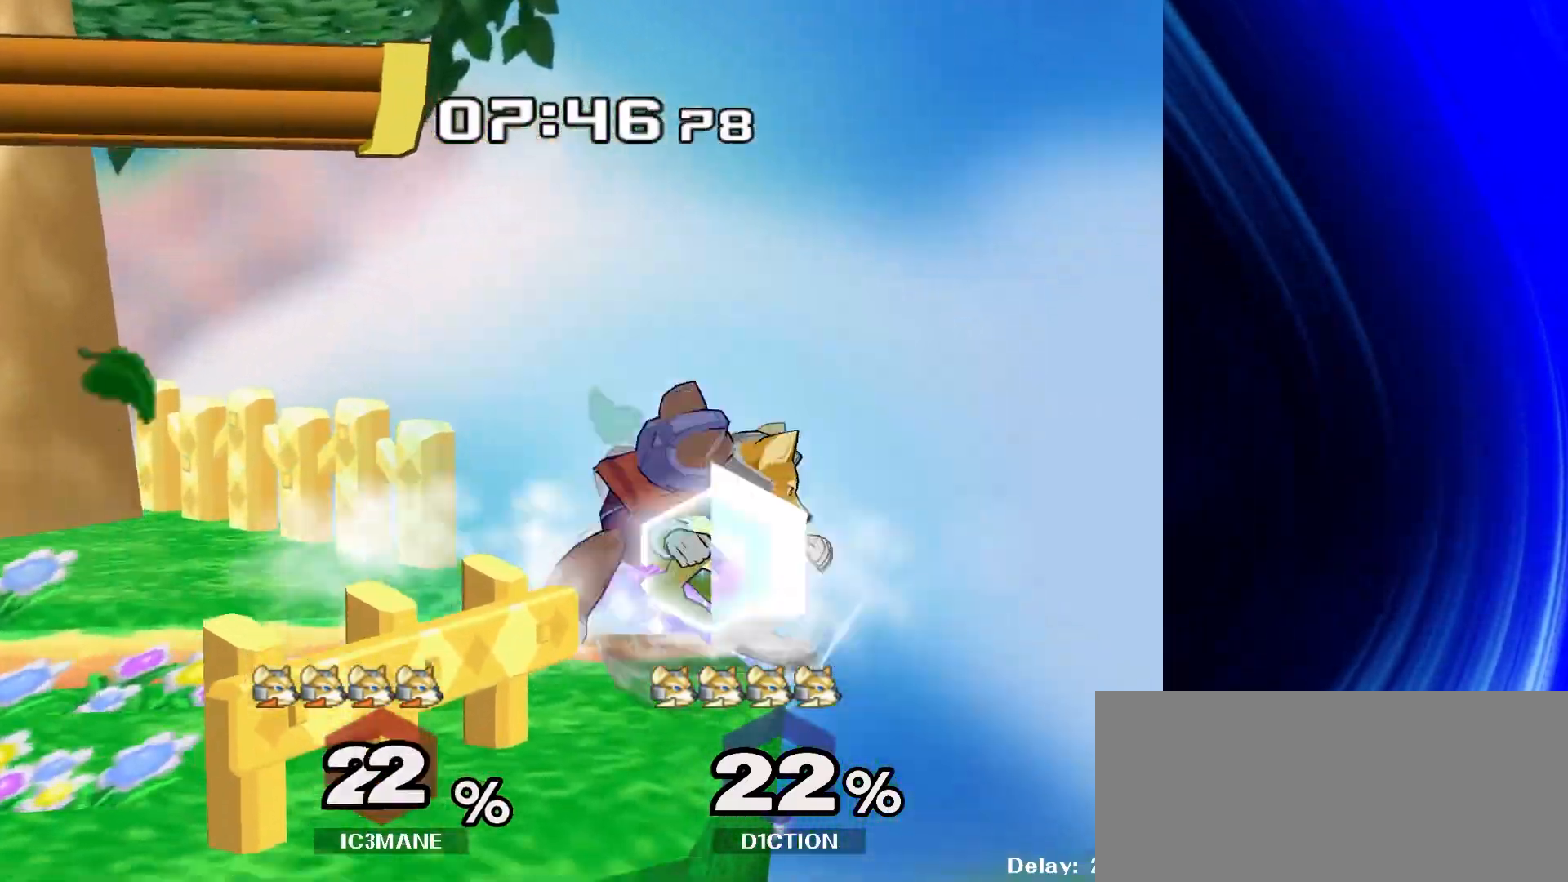
{"buttons": [], "left_stick": "center", "right_stick": "center", "events": [[33, "left_stick", "left"], [417, "left_stick", "center"]]}
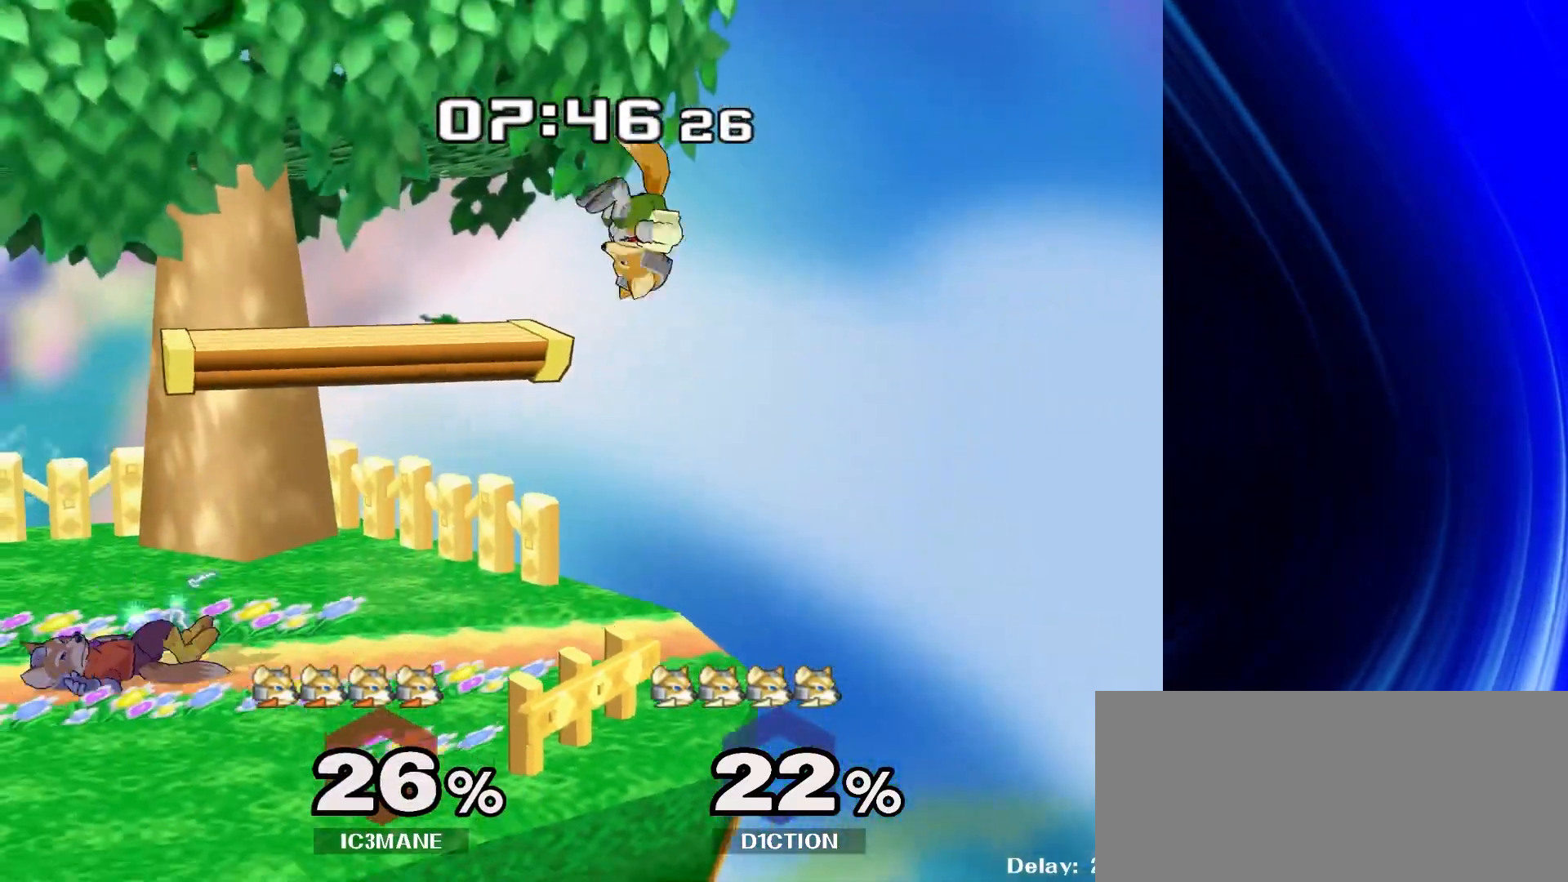
{"buttons": [], "left_stick": "left", "right_stick": "center", "events": [[133, "left_stick", "left"]]}
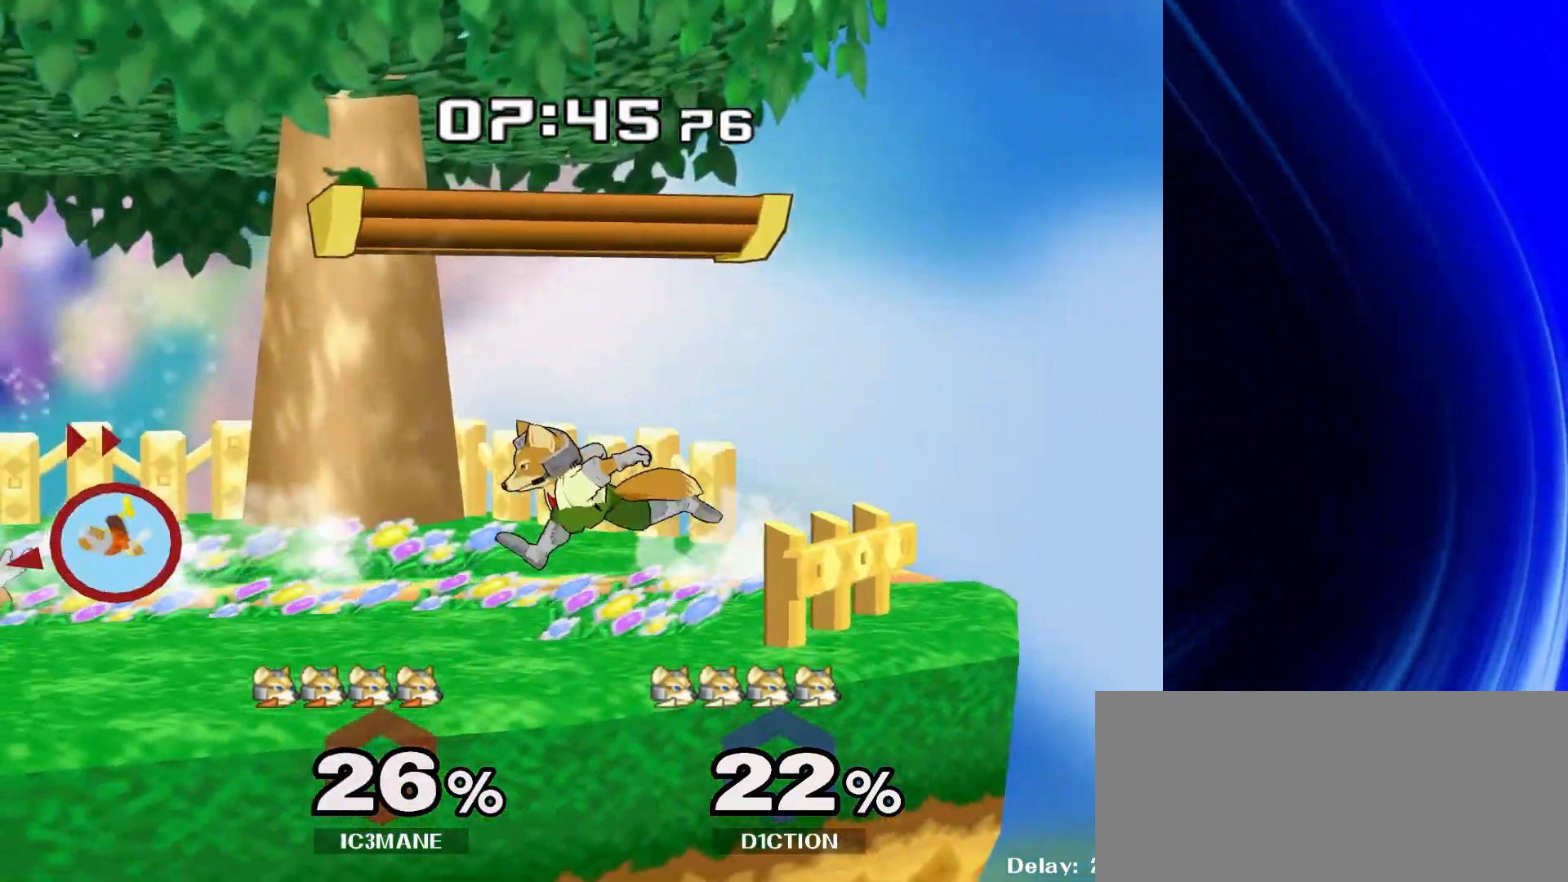
{"buttons": [], "left_stick": "center", "right_stick": "center", "events": [[50, "left_stick", "center"], [283, "Y", "down"], [283, "left_stick", "down-left"], [350, "R1", "down"], [400, "Y", "up"], [450, "R1", "up"], [450, "left_stick", "center"]]}
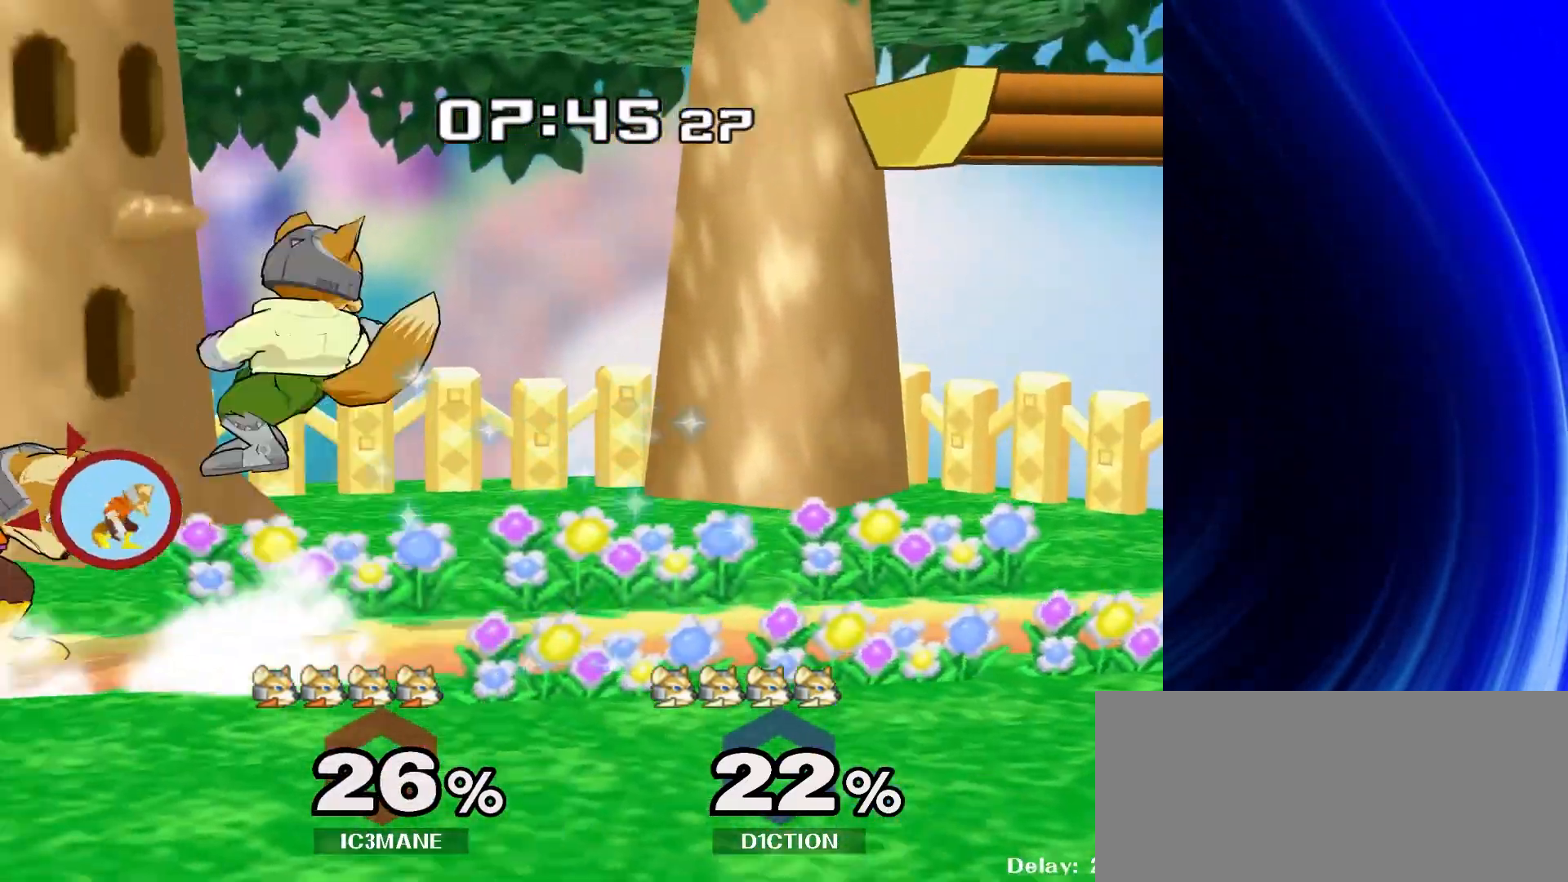
{"buttons": [], "left_stick": "left", "right_stick": "center", "events": [[67, "left_stick", "left"], [217, "left_stick", "right"], [383, "left_stick", "left"]]}
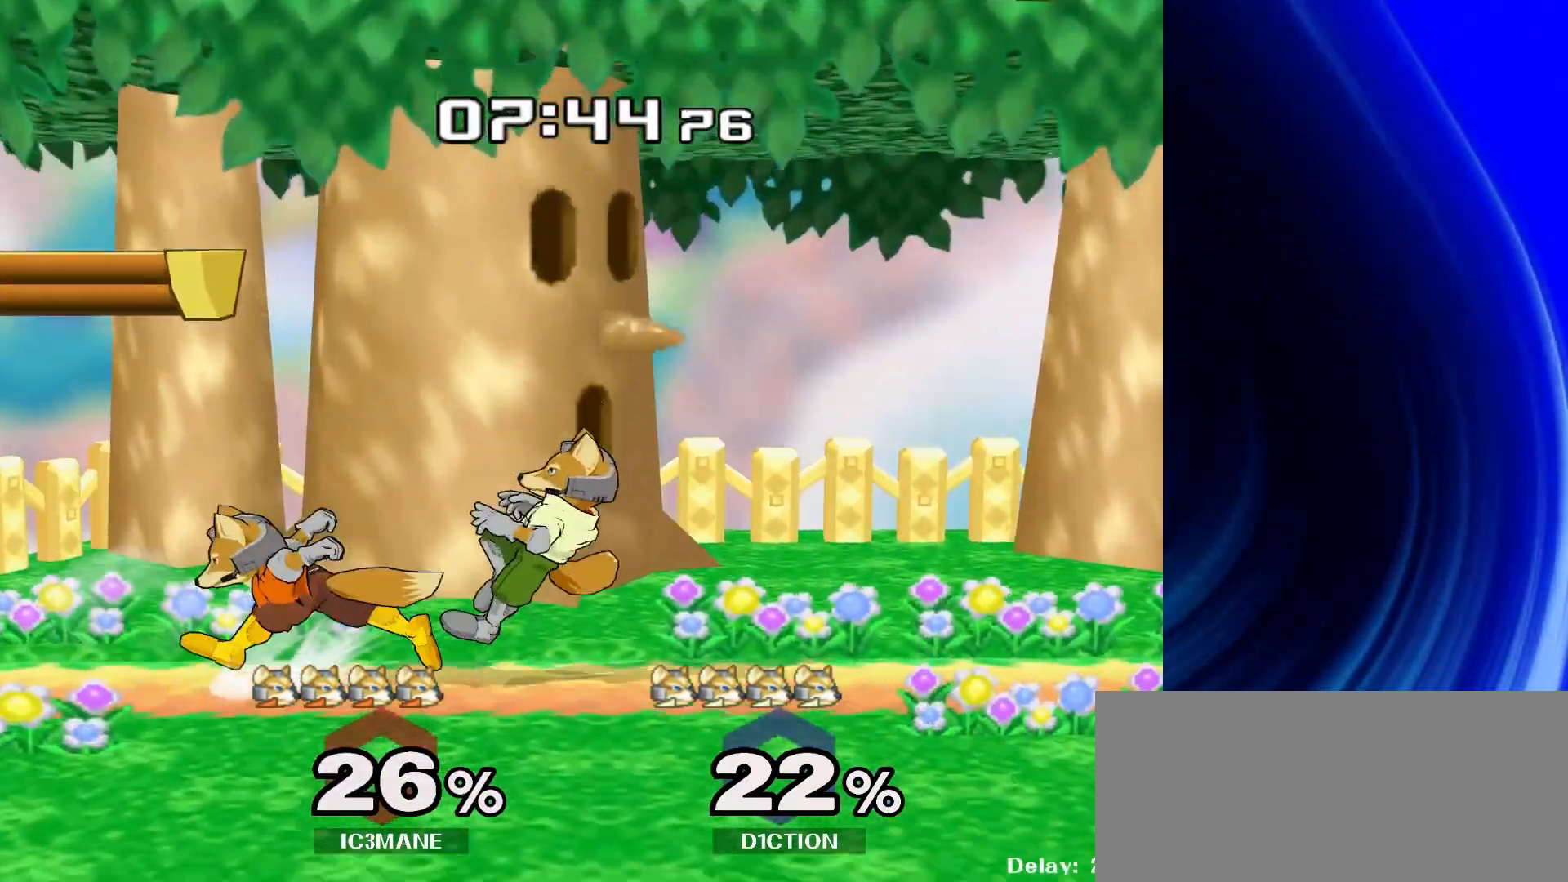
{"buttons": [], "left_stick": "up", "right_stick": "center", "events": [[50, "left_stick", "center"], [167, "left_stick", "right"], [250, "Y", "down"], [317, "left_stick", "center"], [417, "left_stick", "up"], [433, "Y", "up"]]}
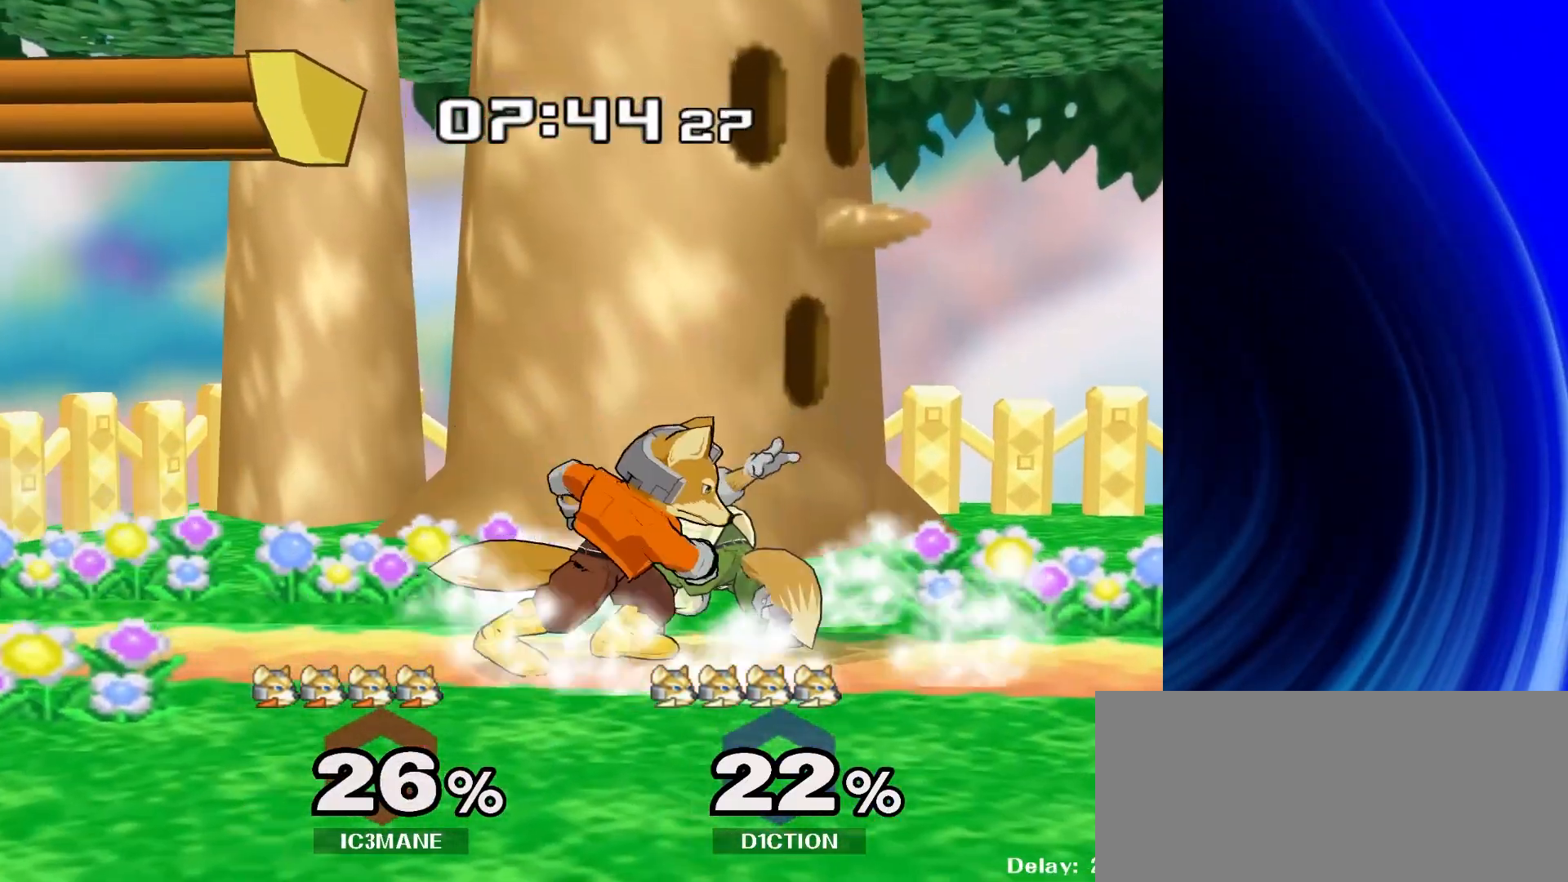
{"buttons": [], "left_stick": "down", "right_stick": "center", "events": [[83, "left_stick", "center"], [183, "left_stick", "up"], [283, "left_stick", "down"]]}
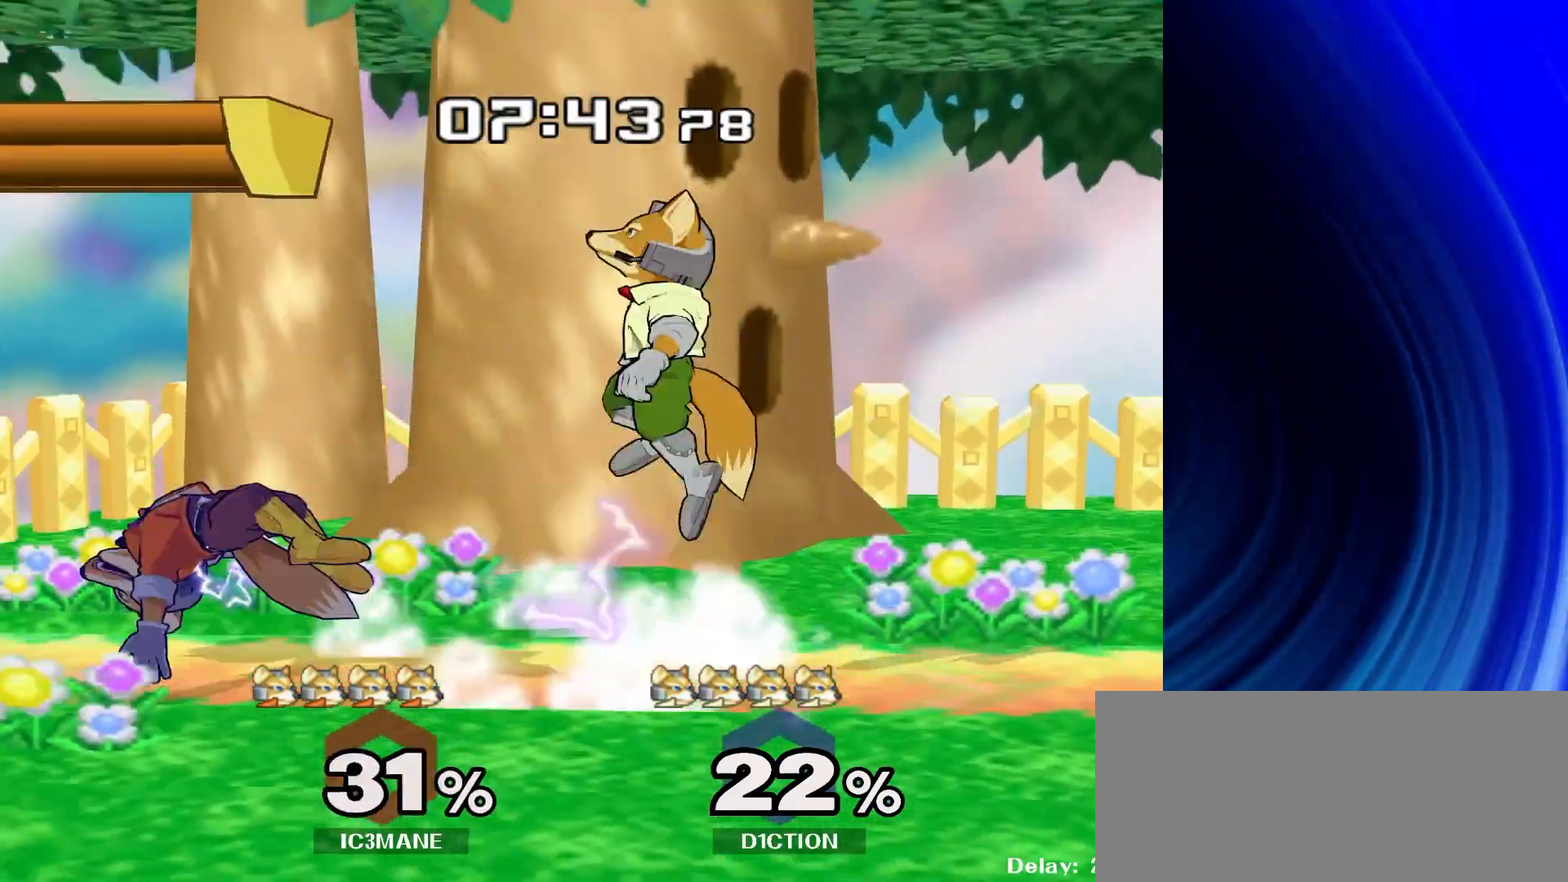
{"buttons": [], "left_stick": "up", "right_stick": "center", "events": [[200, "left_stick", "center"], [250, "left_stick", "up"]]}
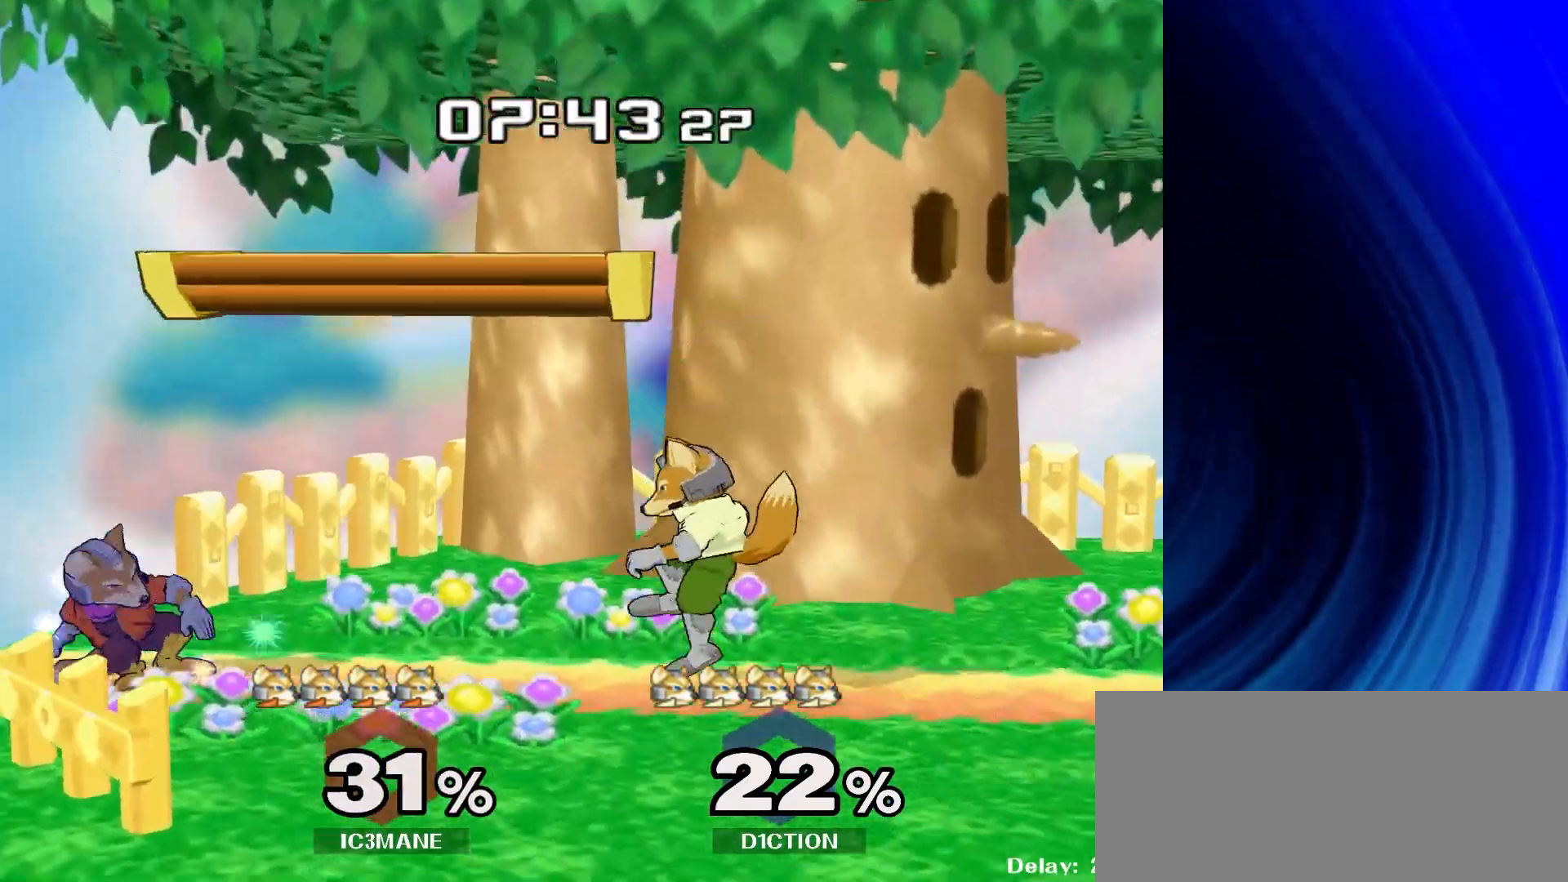
{"buttons": [], "left_stick": "right", "right_stick": "center", "events": [[133, "left_stick", "center"], [450, "left_stick", "right"]]}
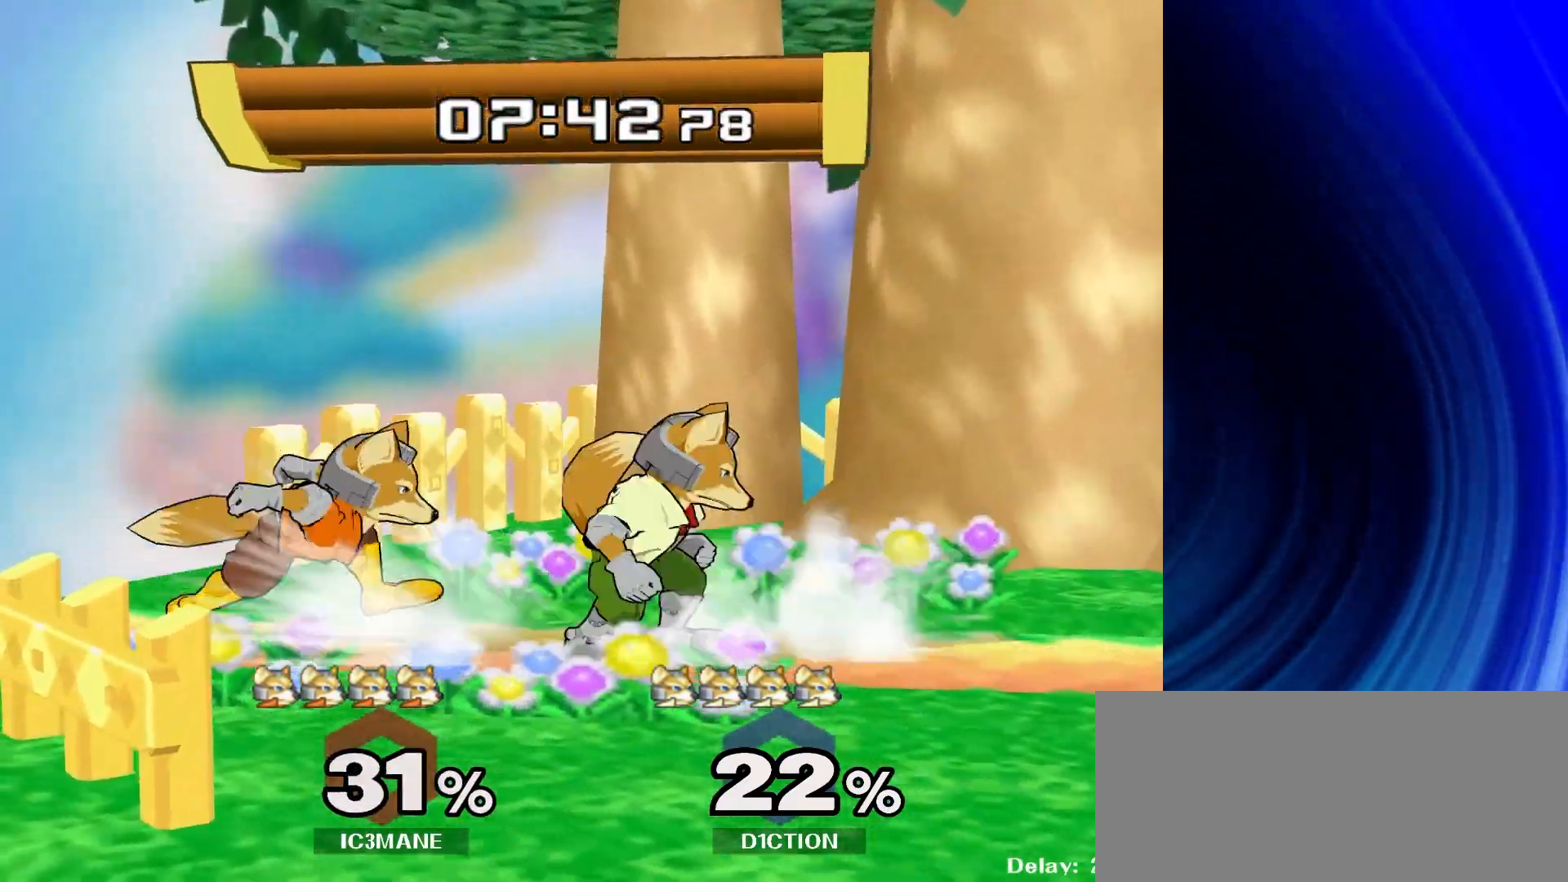
{"buttons": ["R1"], "left_stick": "center", "right_stick": "center", "events": [[50, "R1", "down"], [100, "left_stick", "center"]]}
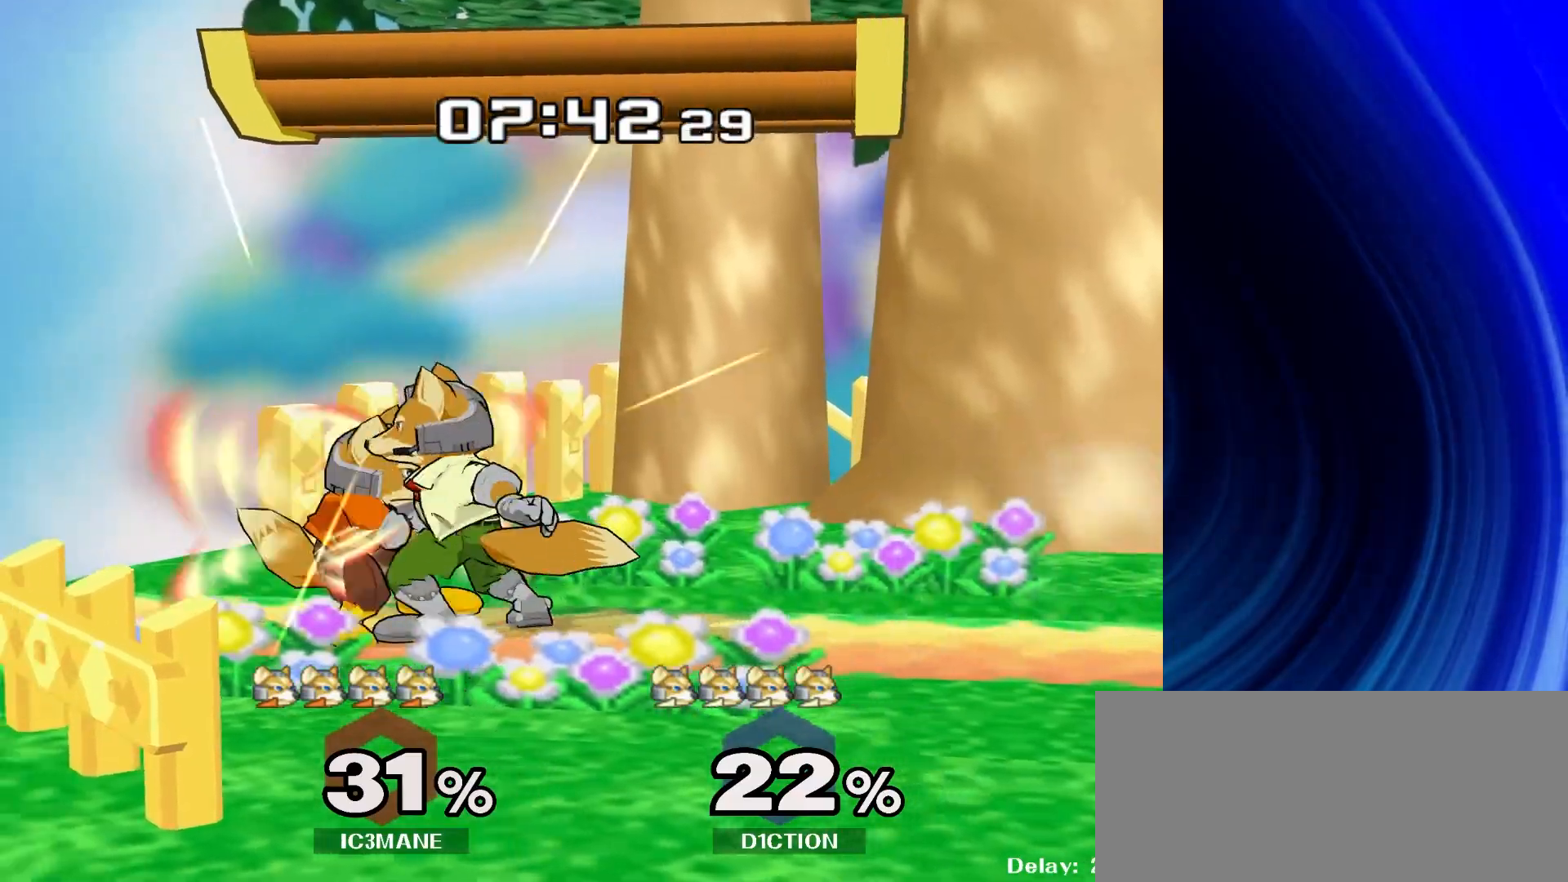
{"buttons": ["R1"], "left_stick": "up", "right_stick": "center", "events": [[283, "R1", "up"], [350, "left_stick", "up"], [417, "R1", "down"]]}
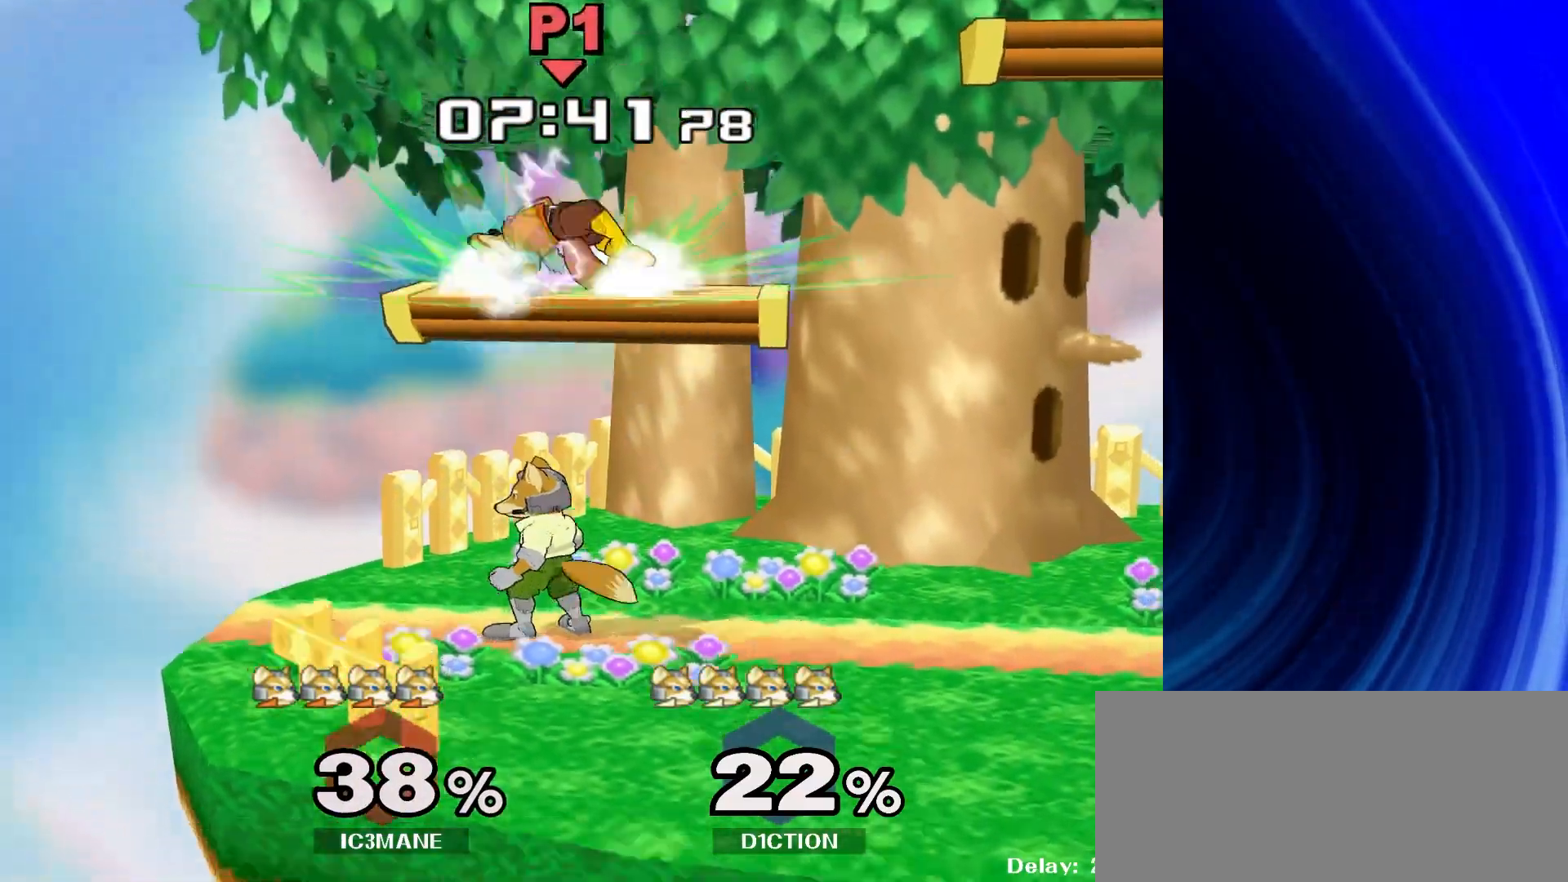
{"buttons": [], "left_stick": "up", "right_stick": "center", "events": [[33, "R1", "up"]]}
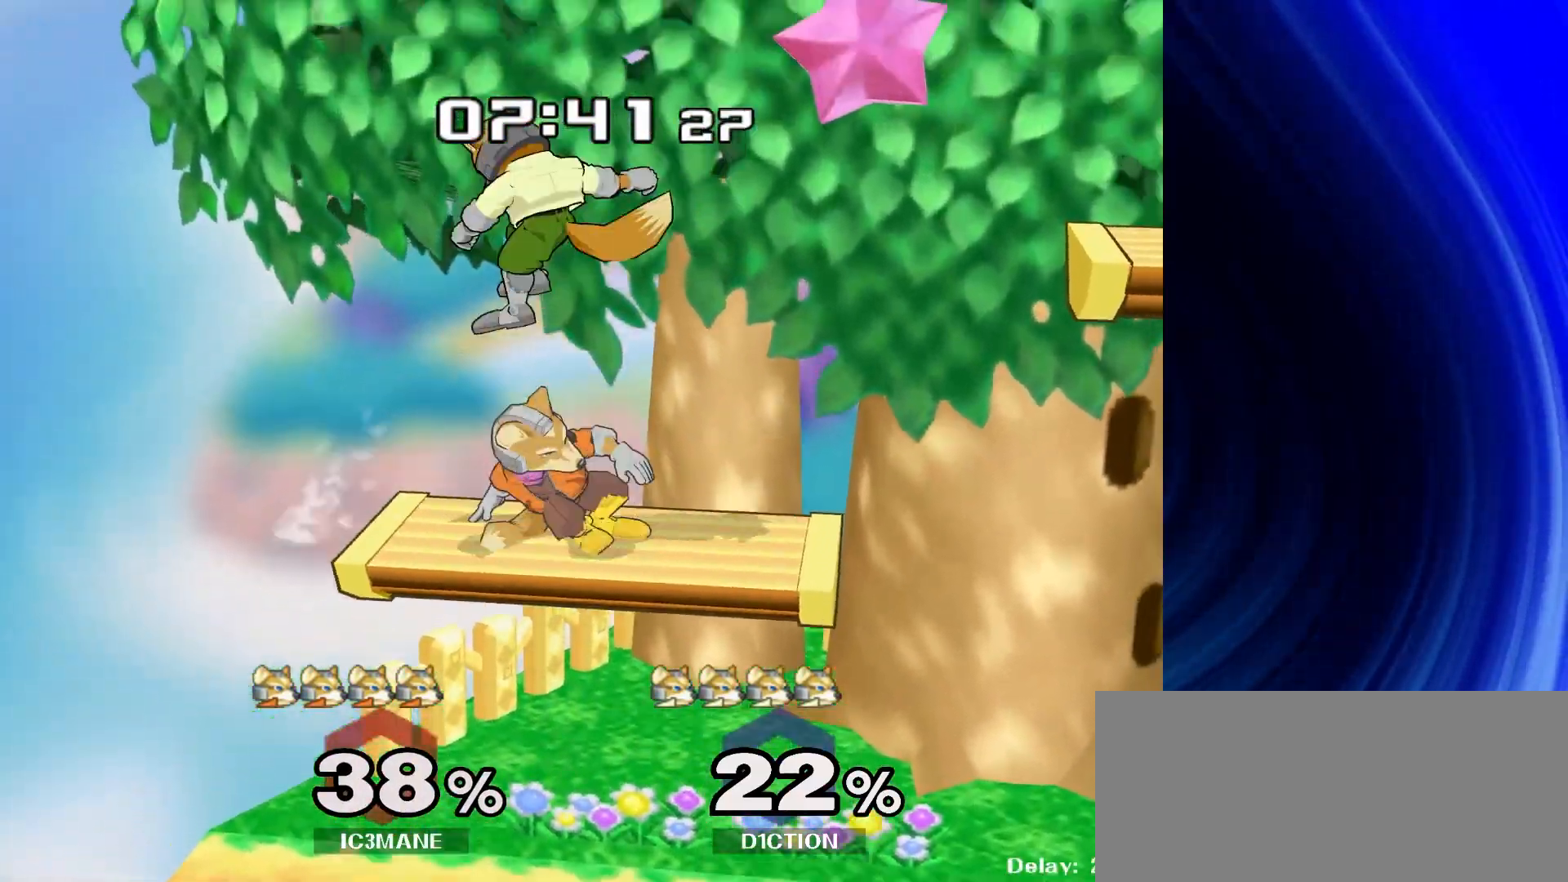
{"buttons": ["R1"], "left_stick": "down-right", "right_stick": "center", "events": [[117, "left_stick", "right"], [233, "R1", "down"], [483, "left_stick", "down-right"]]}
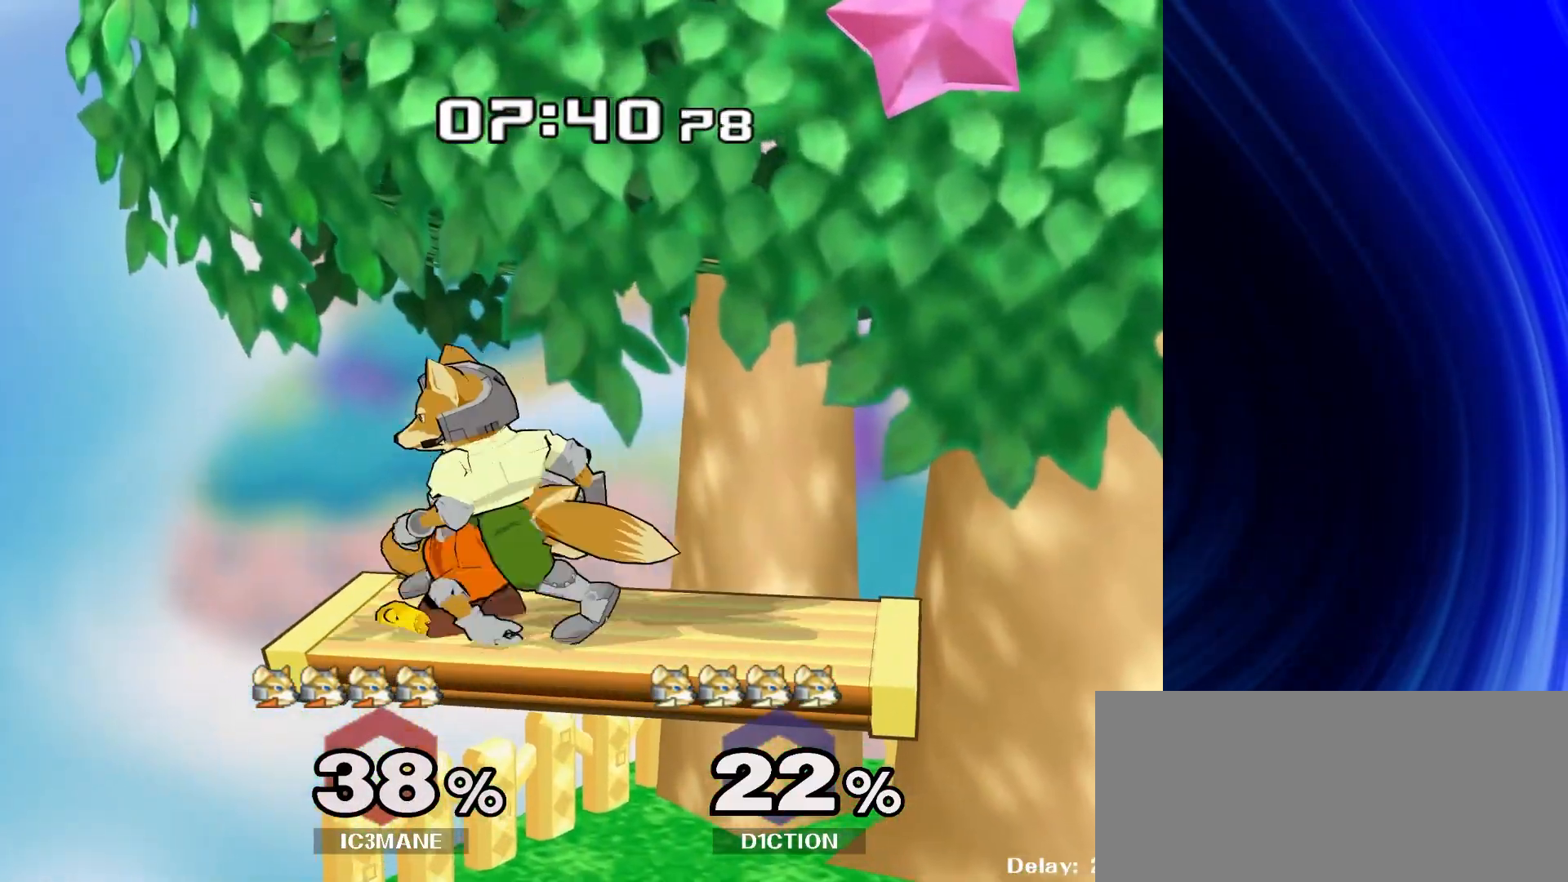
{"buttons": ["Y"], "left_stick": "center", "right_stick": "center", "events": [[17, "left_stick", "down"], [133, "R1", "up"], [167, "left_stick", "right"], [250, "left_stick", "center"], [367, "Y", "down"]]}
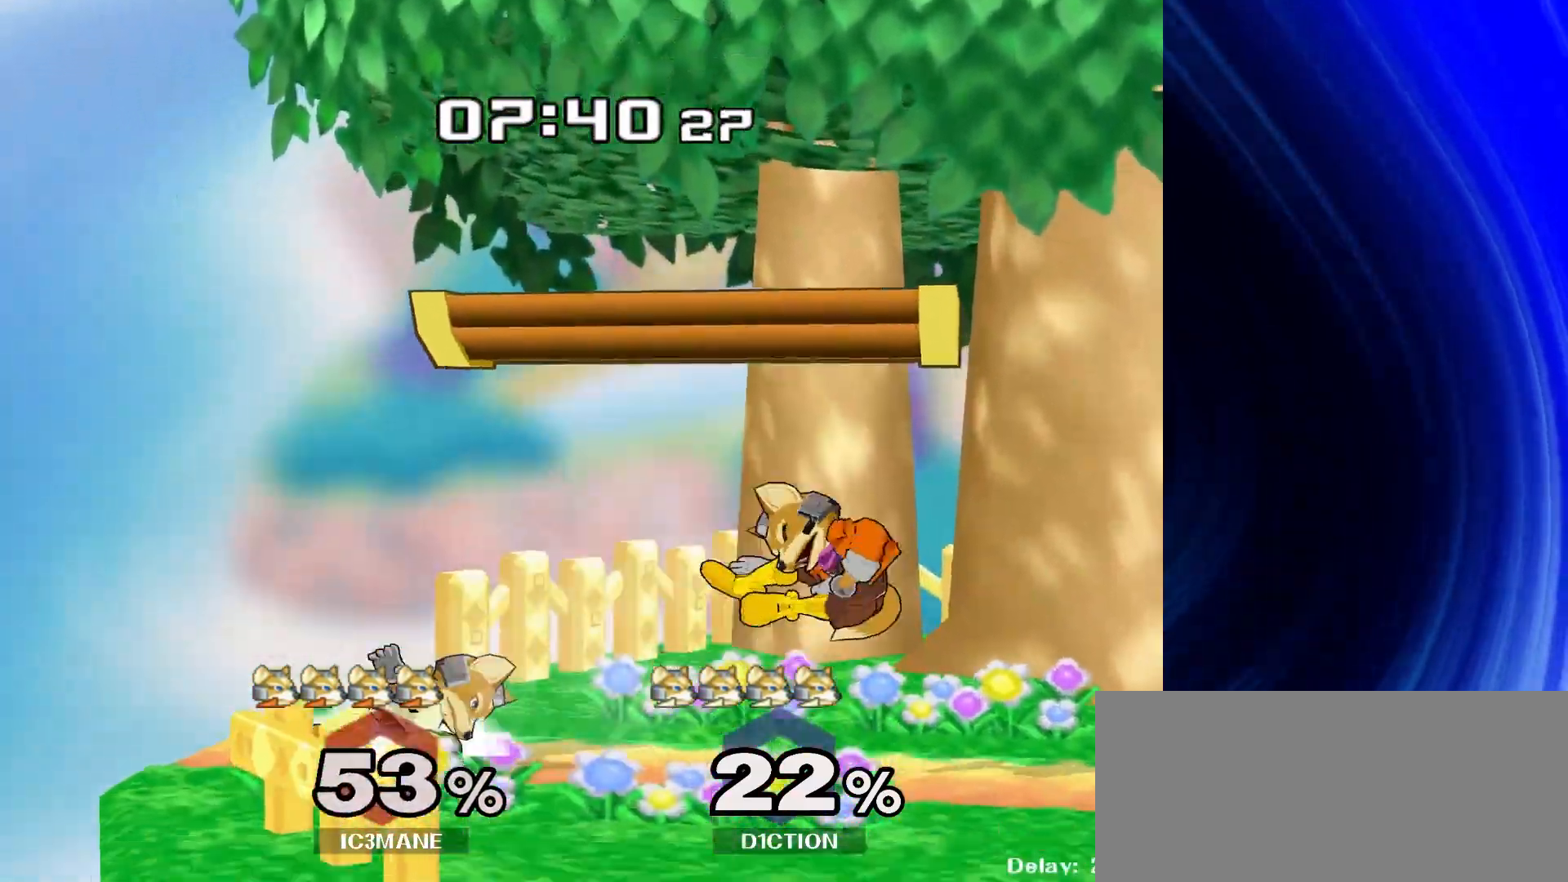
{"buttons": [], "left_stick": "center", "right_stick": "center", "events": [[33, "Y", "up"]]}
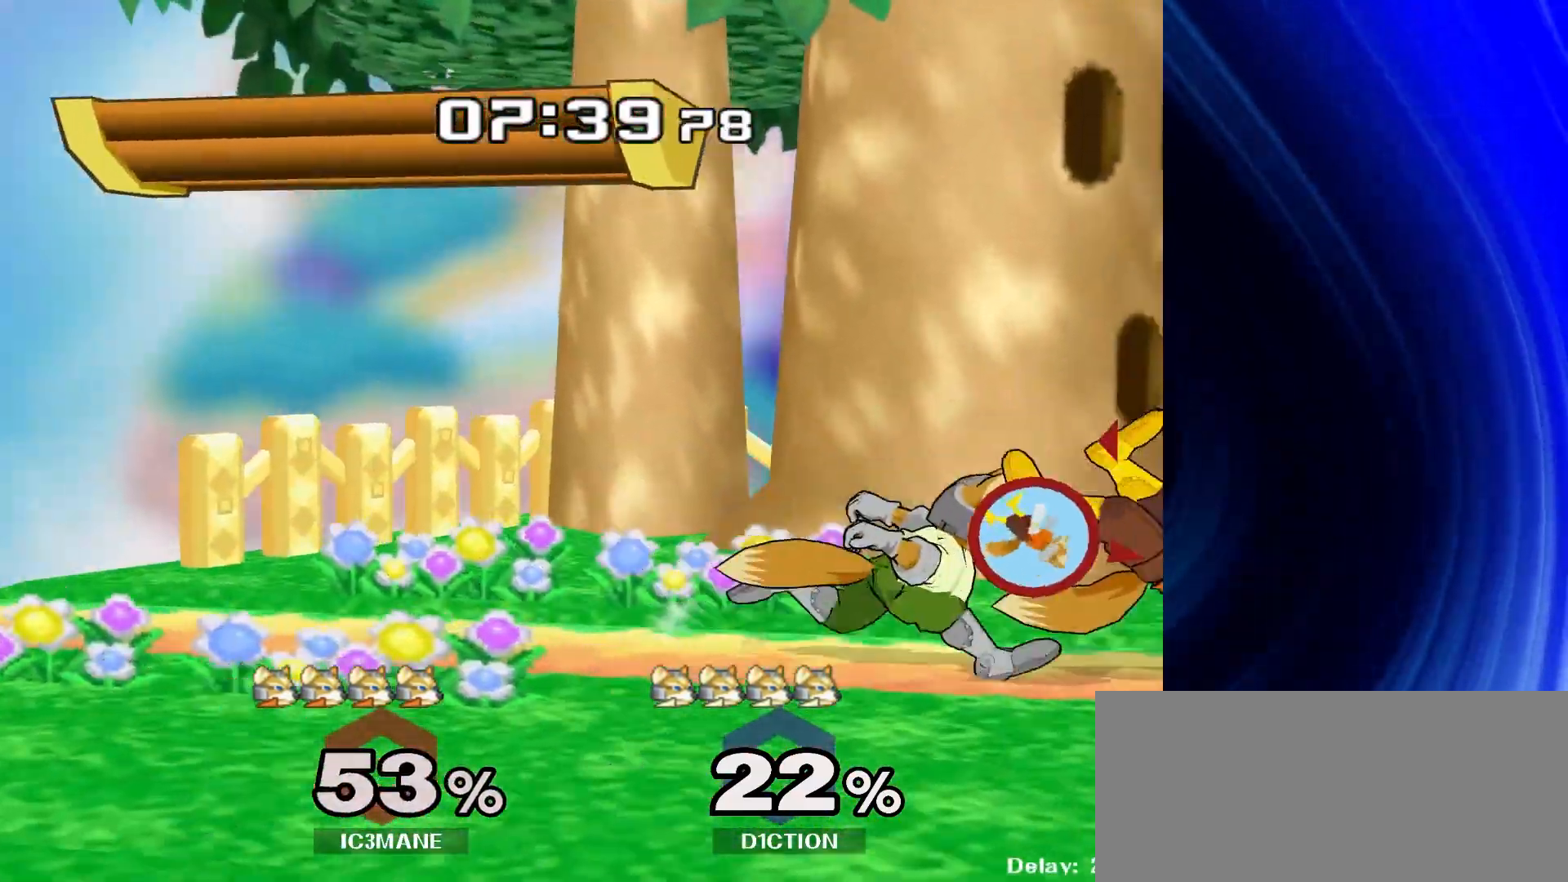
{"buttons": [], "left_stick": "center", "right_stick": "center", "events": [[17, "left_stick", "left"], [367, "left_stick", "center"]]}
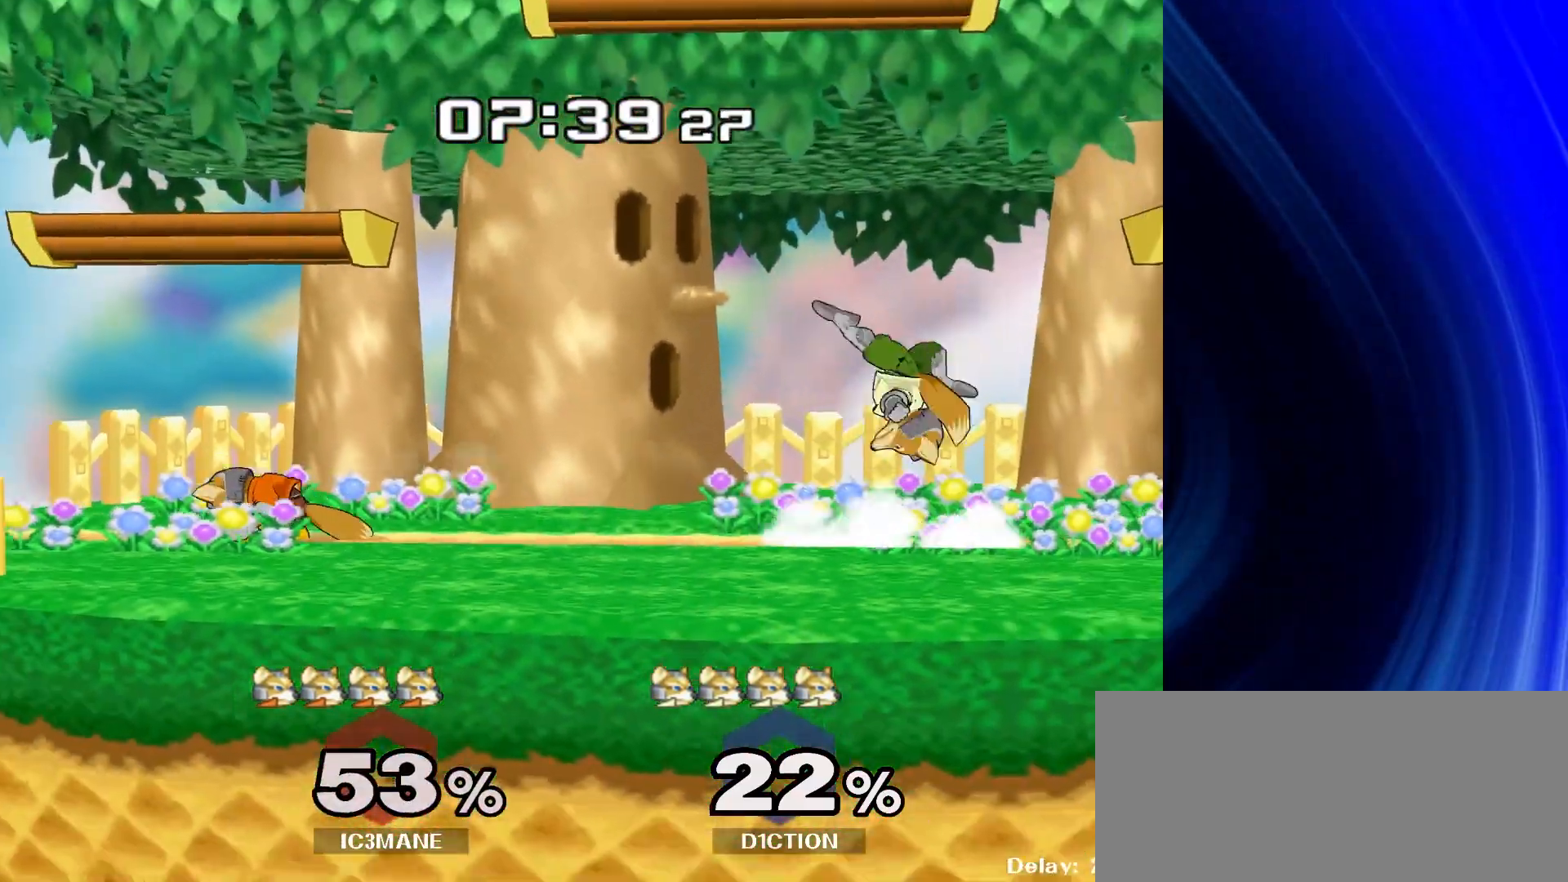
{"buttons": ["Y", "R1"], "left_stick": "down-left", "right_stick": "center"}
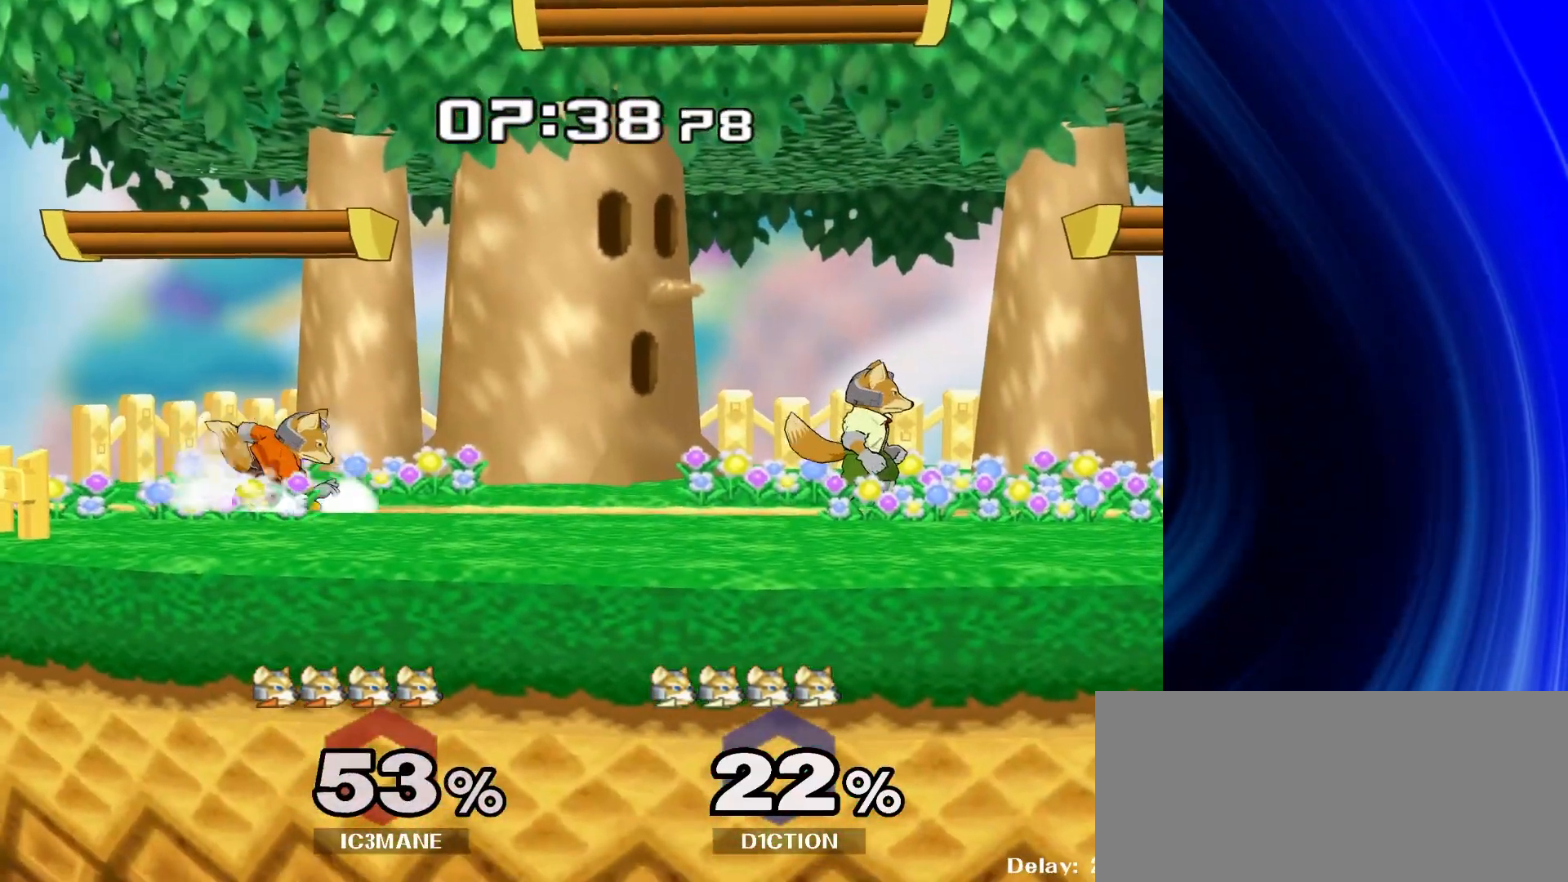
{"buttons": [], "left_stick": "center", "right_stick": "center"}
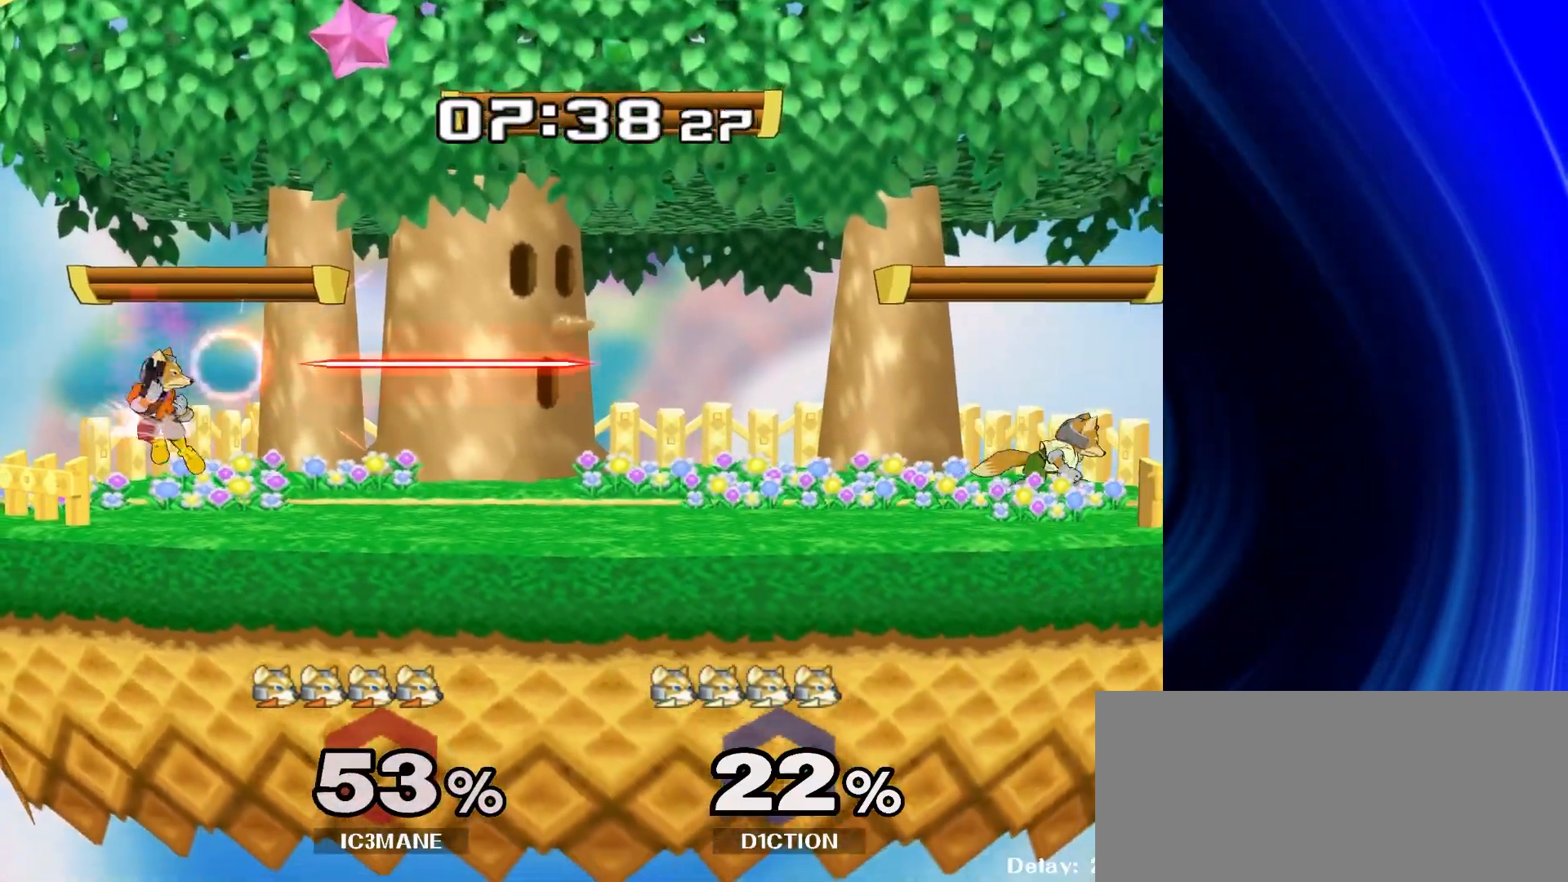
{"buttons": ["Y"], "left_stick": "right", "right_stick": "center", "events": [[183, "left_stick", "right"], [500, "Y", "down"]]}
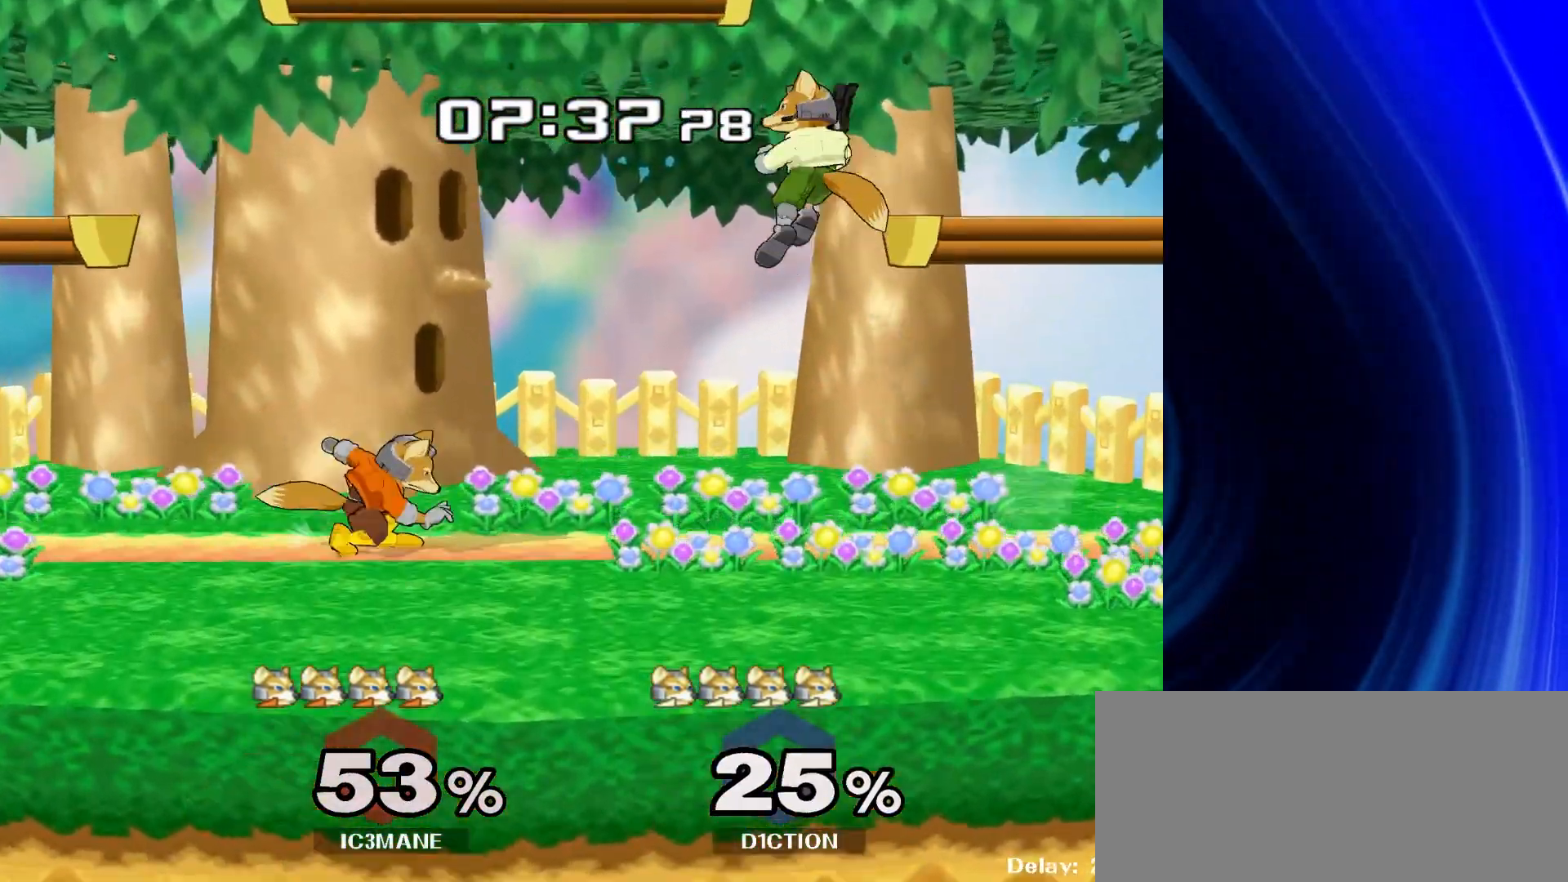
{"buttons": [], "left_stick": "left", "right_stick": "center"}
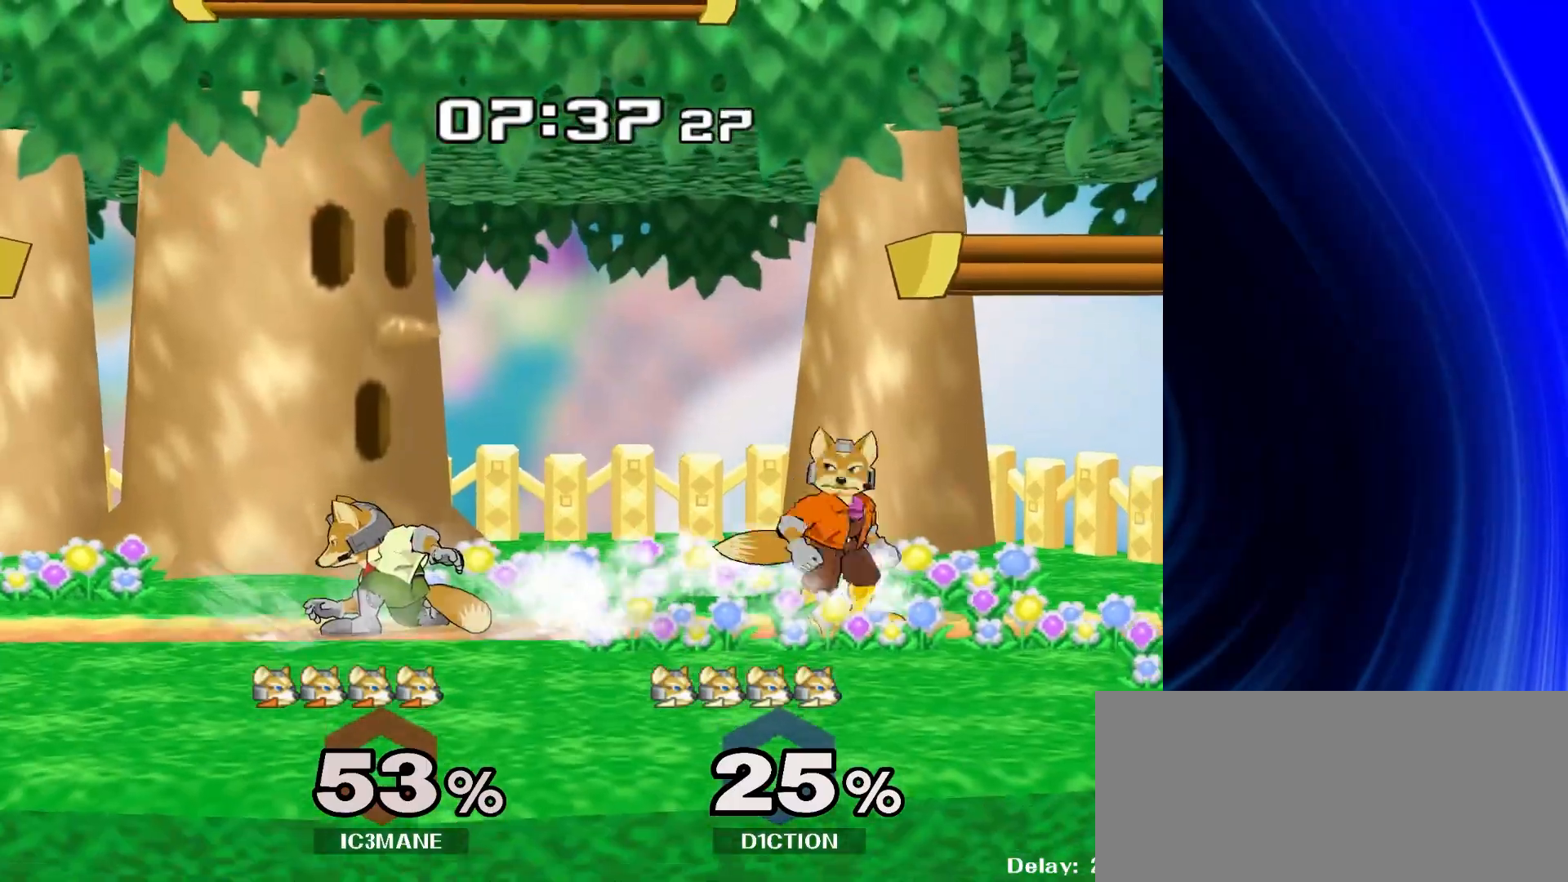
{"buttons": ["R1"], "left_stick": "down", "right_stick": "center", "events": [[67, "Y", "down"], [83, "Y", "up"], [150, "left_stick", "center"], [250, "A", "down"], [300, "A", "up"], [367, "left_stick", "down"], [400, "R1", "down"]]}
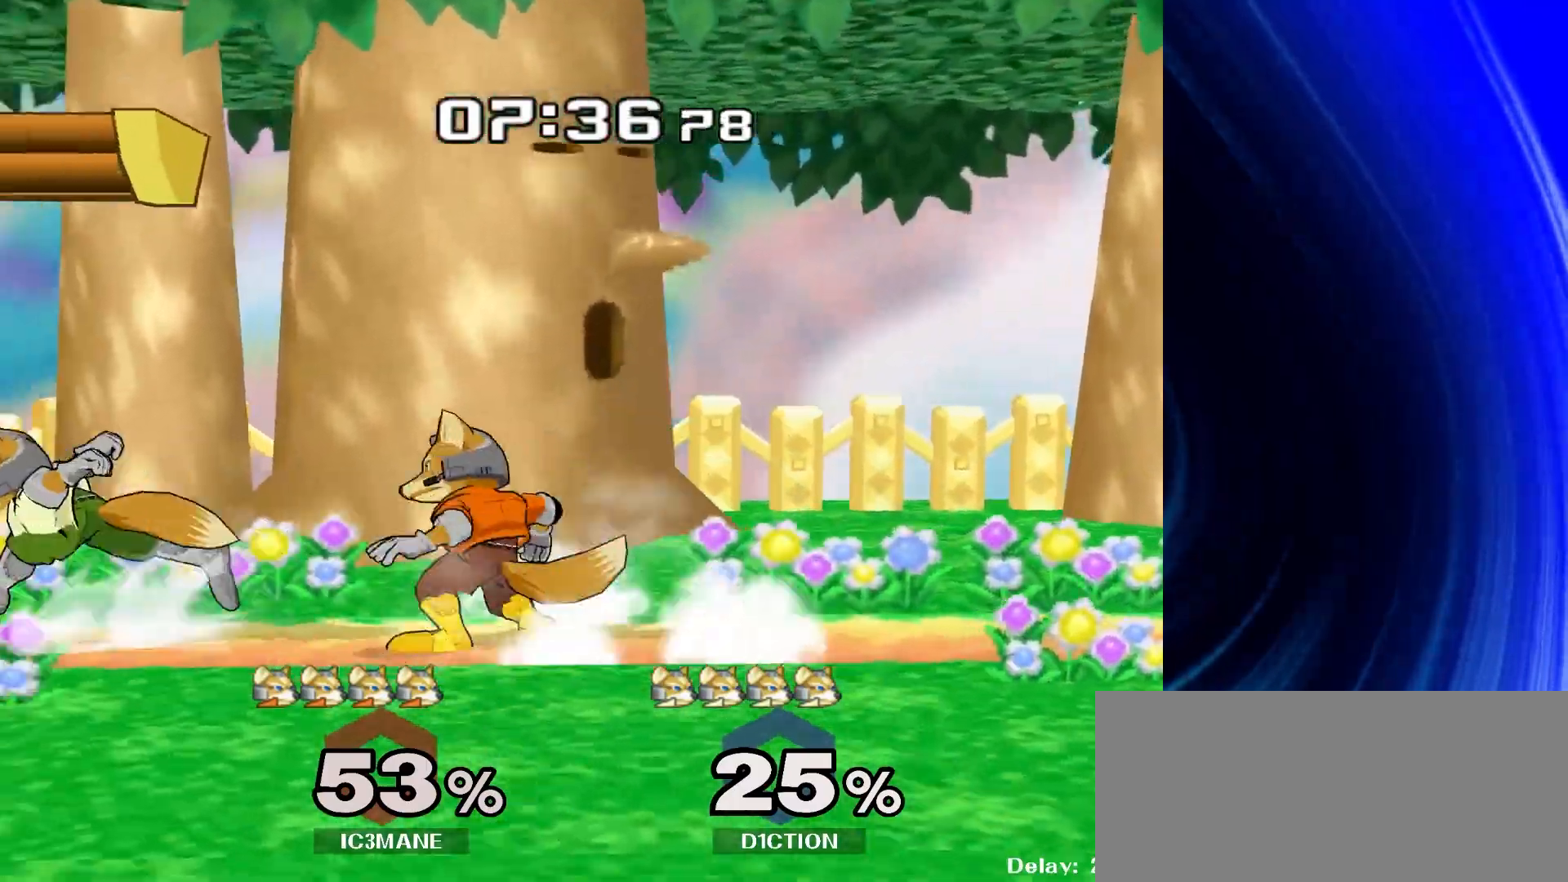
{"buttons": [], "left_stick": "center", "right_stick": "center", "events": [[17, "R1", "up"], [217, "Y", "down"], [333, "left_stick", "center"], [367, "Y", "up"]]}
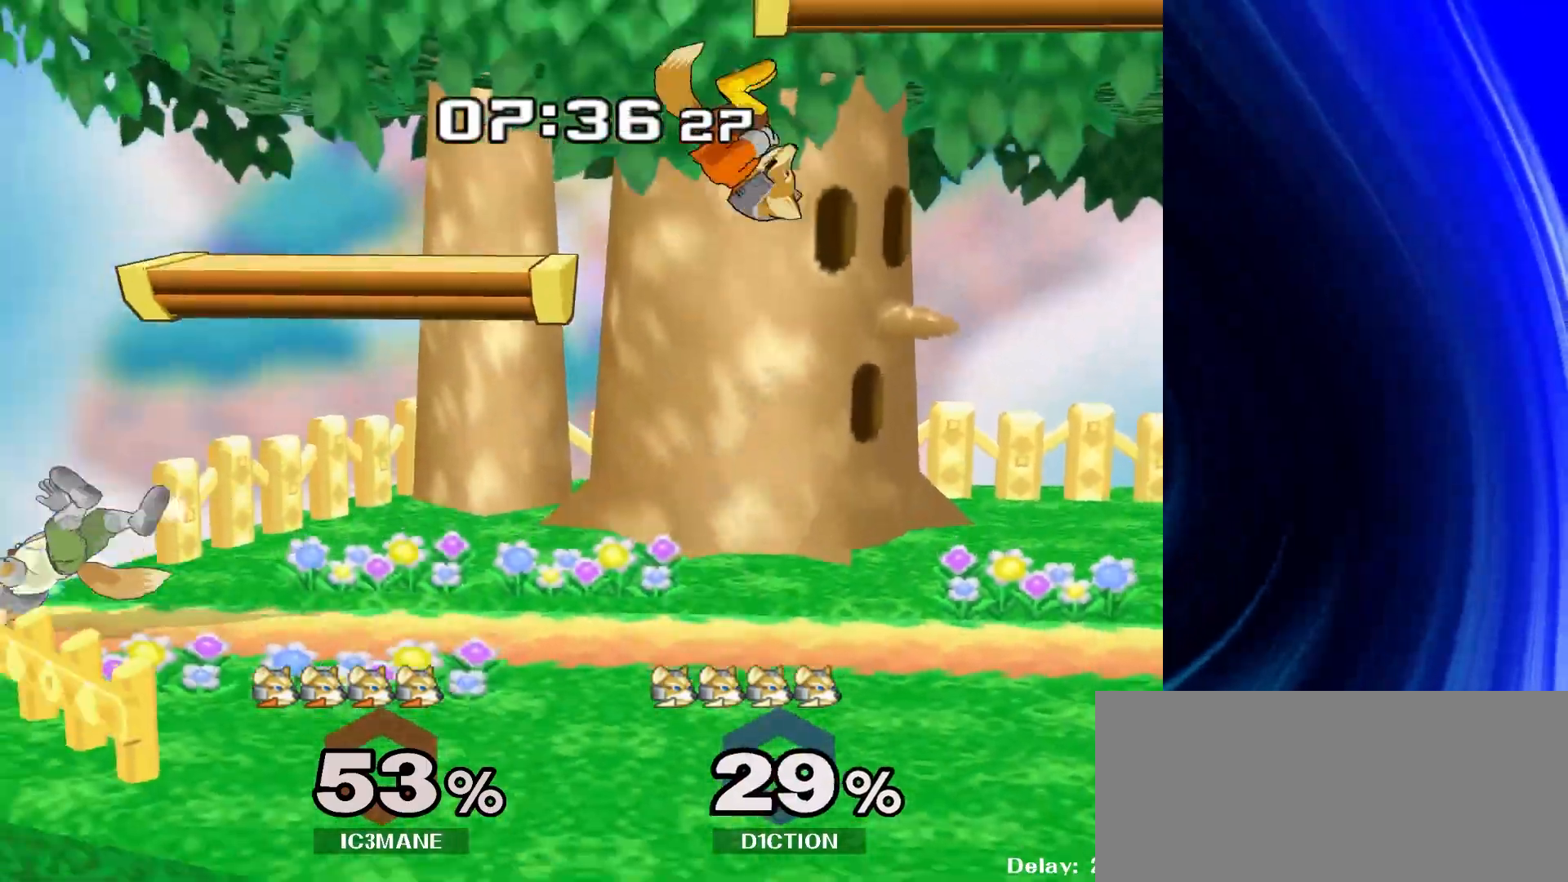
{"buttons": ["R1"], "left_stick": "down-left", "right_stick": "center", "events": [[33, "left_stick", "down"], [200, "left_stick", "center"], [317, "left_stick", "down-left"], [367, "Y", "down"], [417, "R1", "down"], [467, "Y", "up"]]}
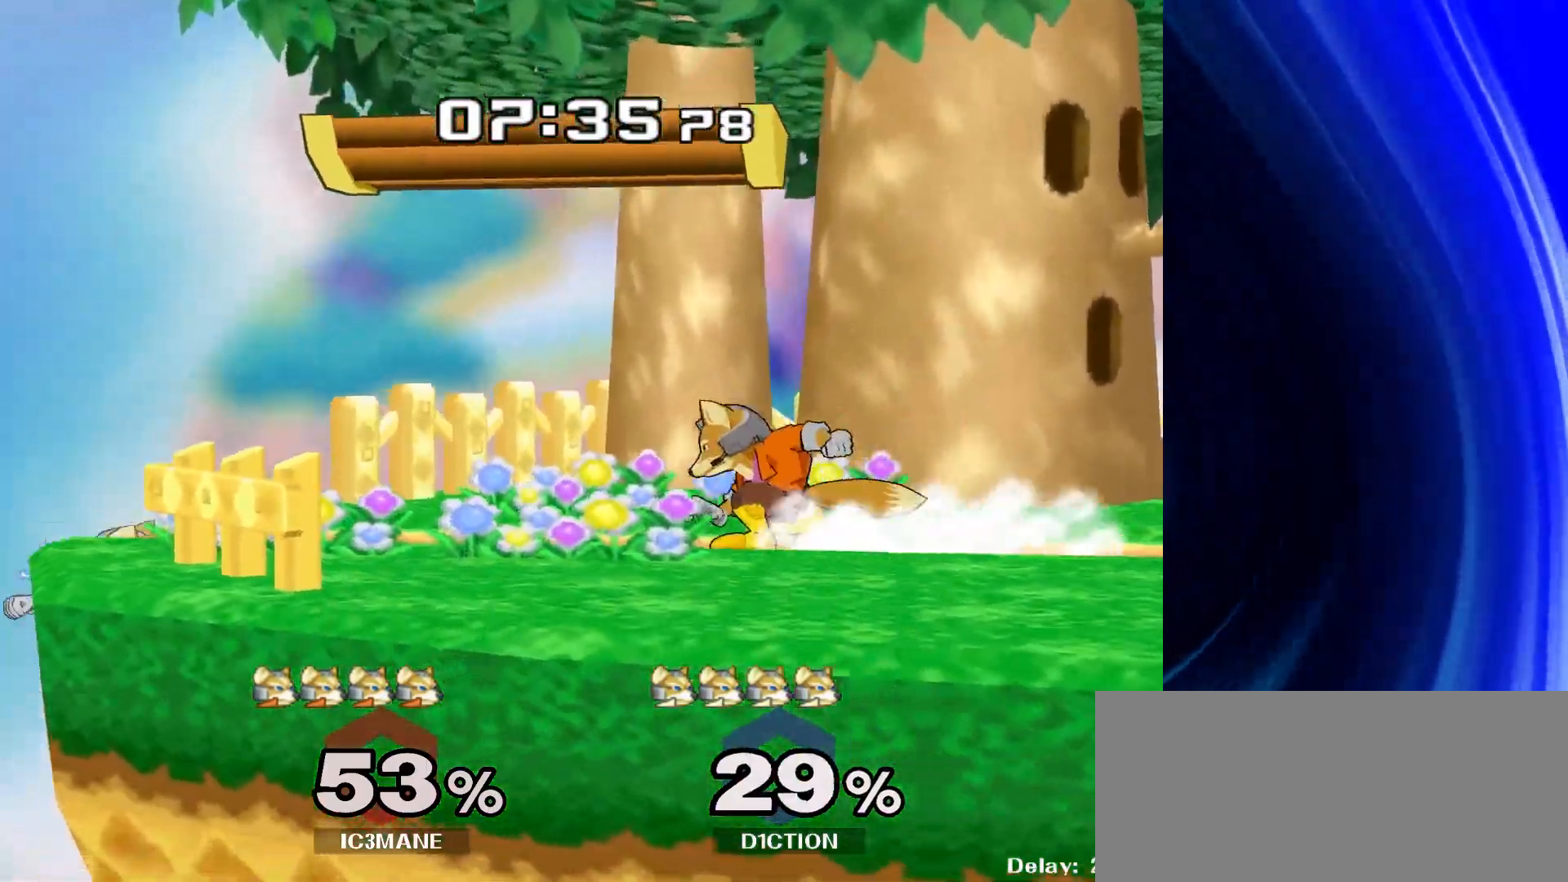
{"buttons": ["Y"], "left_stick": "center", "right_stick": "center"}
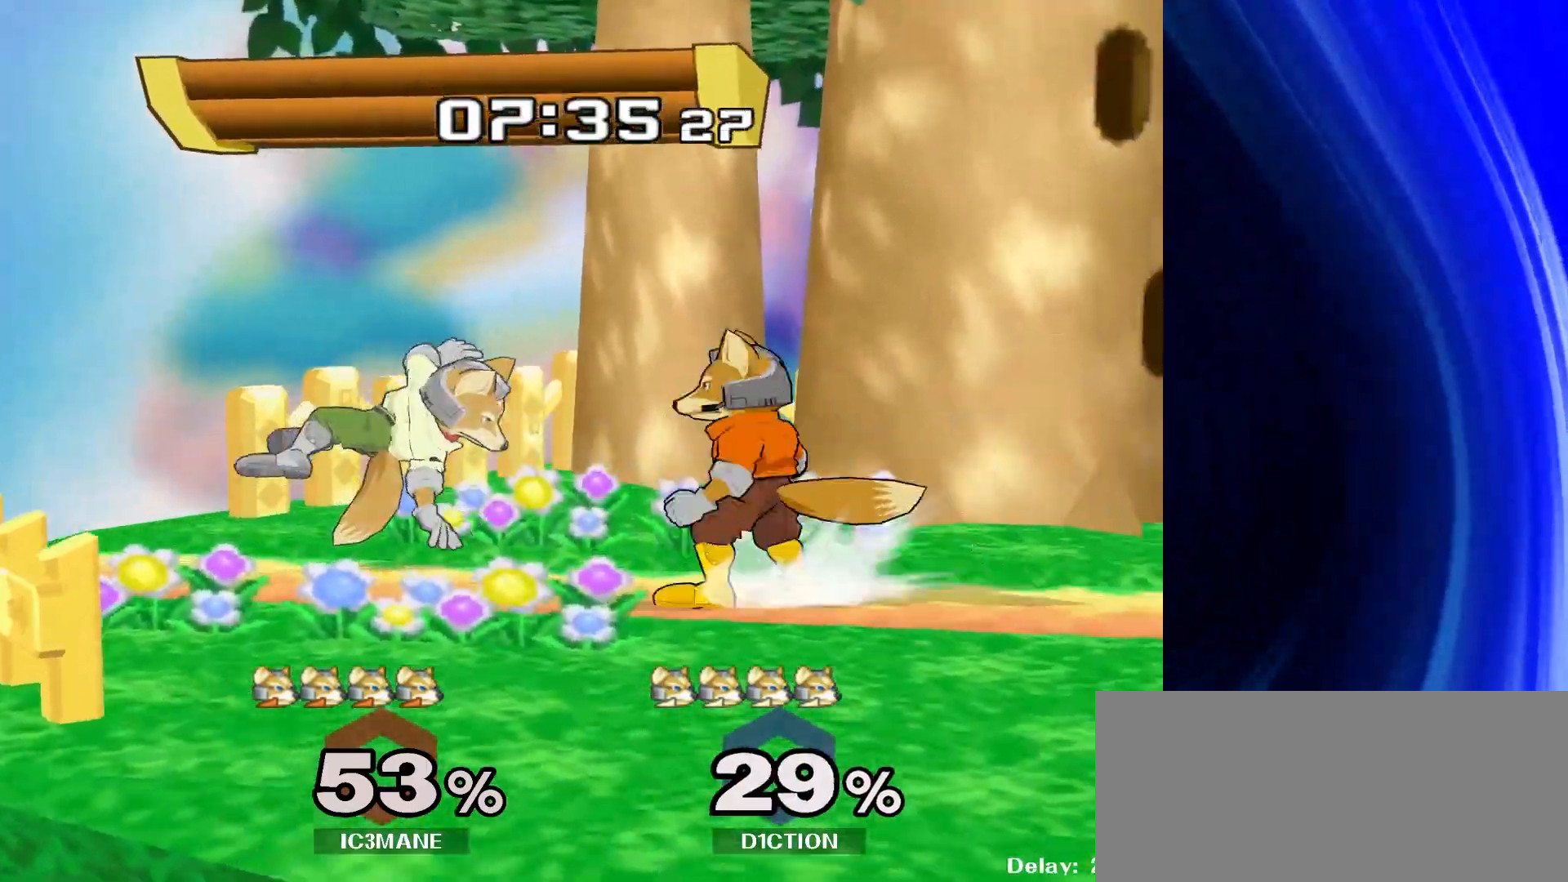
{"buttons": [], "left_stick": "up", "right_stick": "center", "events": [[133, "left_stick", "up"], [167, "Y", "up"], [283, "left_stick", "center"], [367, "left_stick", "up"]]}
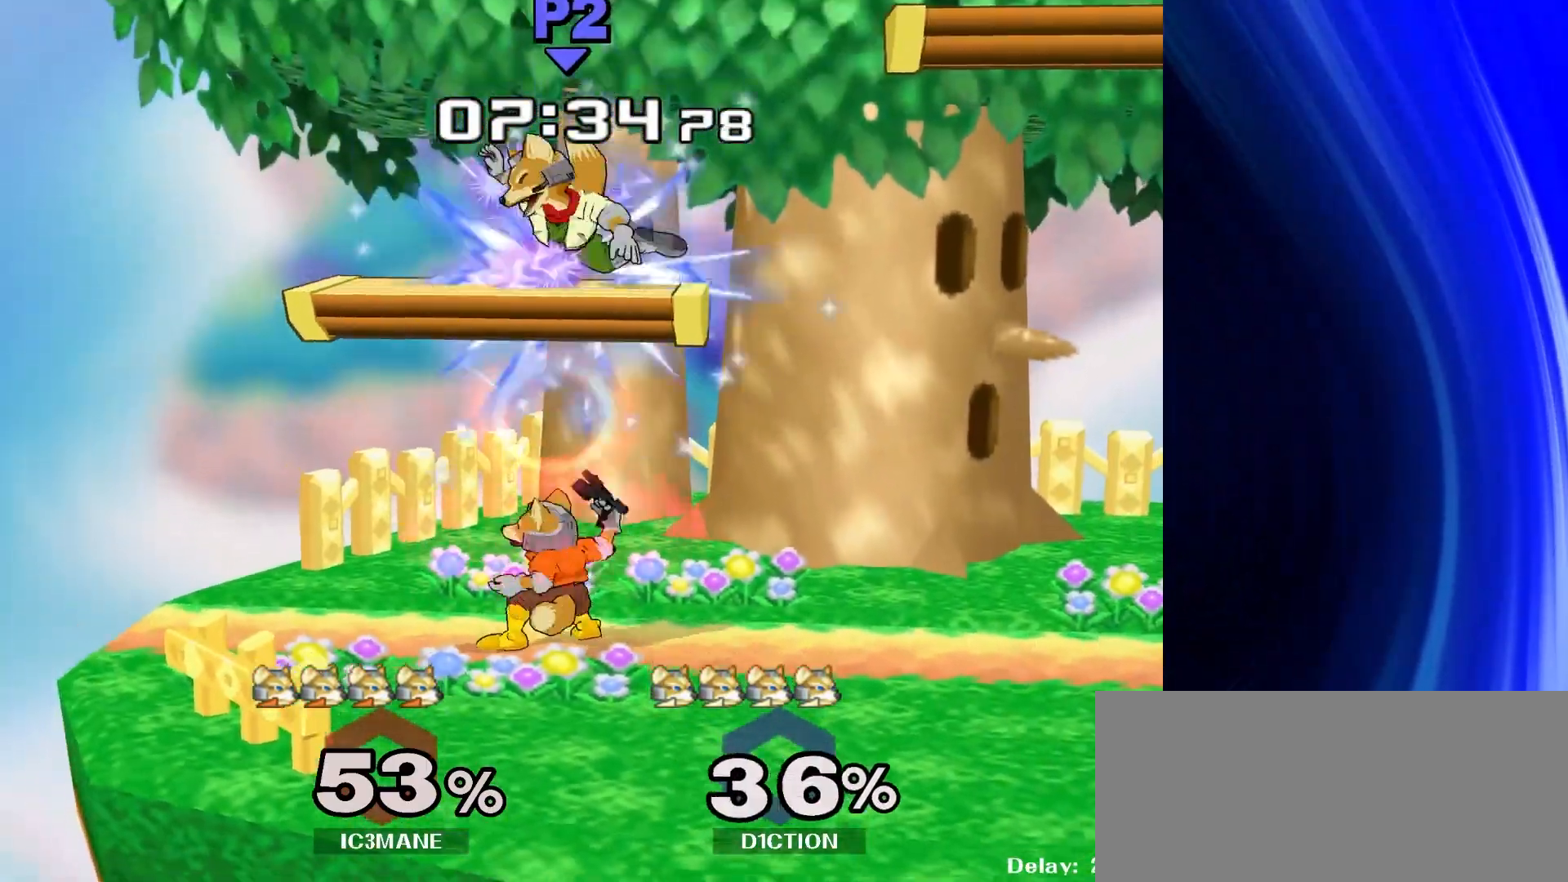
{"buttons": [], "left_stick": "down", "right_stick": "center", "events": [[50, "left_stick", "center"], [150, "Y", "down"], [350, "Y", "up"], [450, "left_stick", "down"]]}
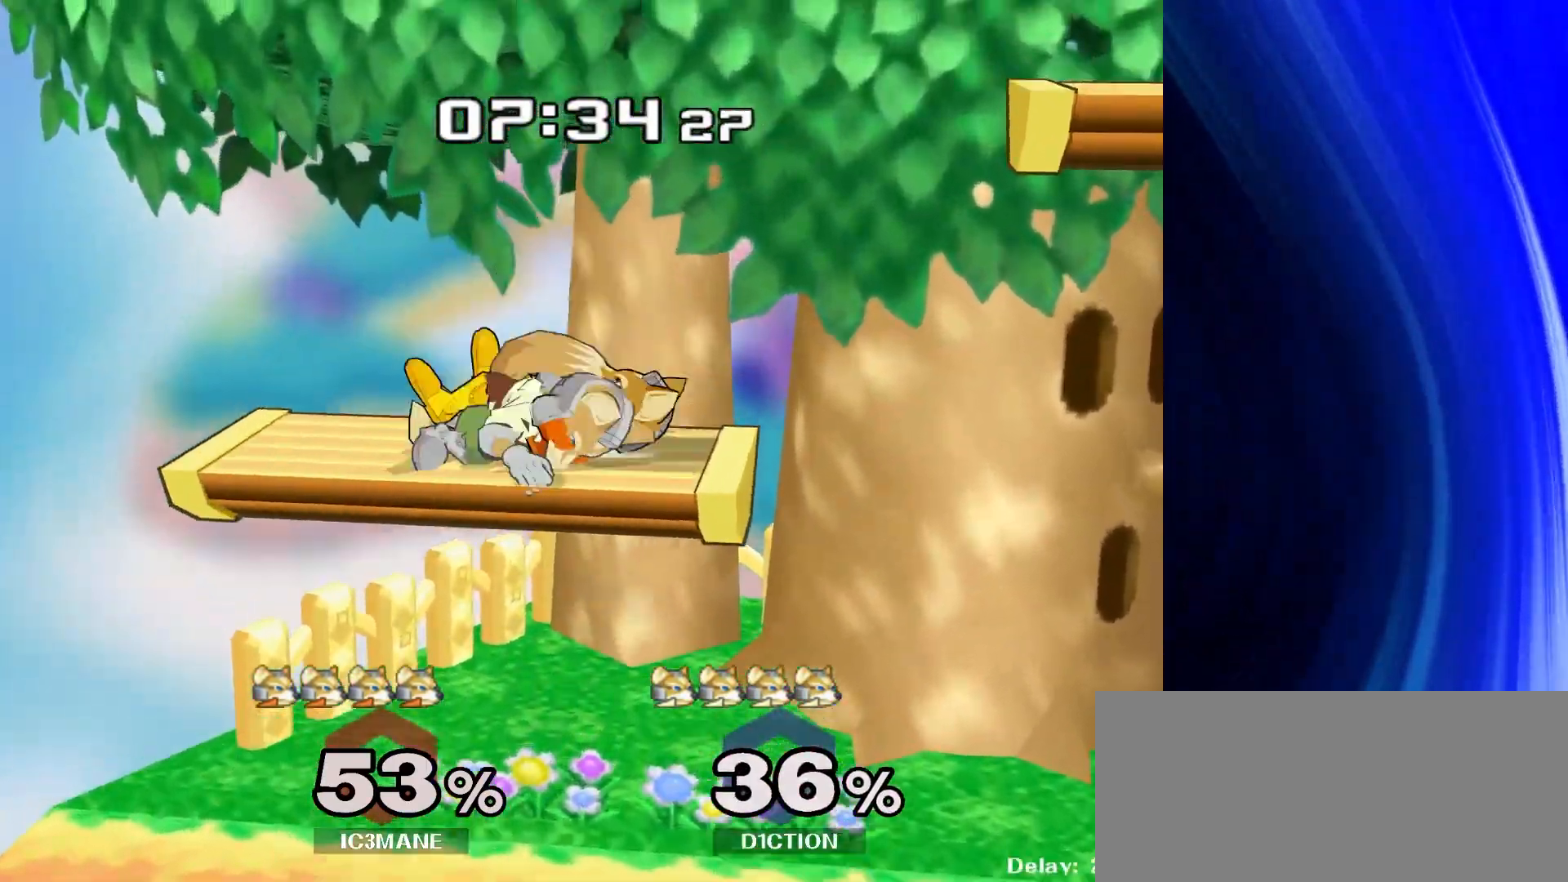
{"buttons": ["Y"], "left_stick": "right", "right_stick": "up", "events": [[167, "left_stick", "center"], [300, "left_stick", "left"], [367, "Y", "down"], [433, "left_stick", "right"], [433, "right_stick", "up"]]}
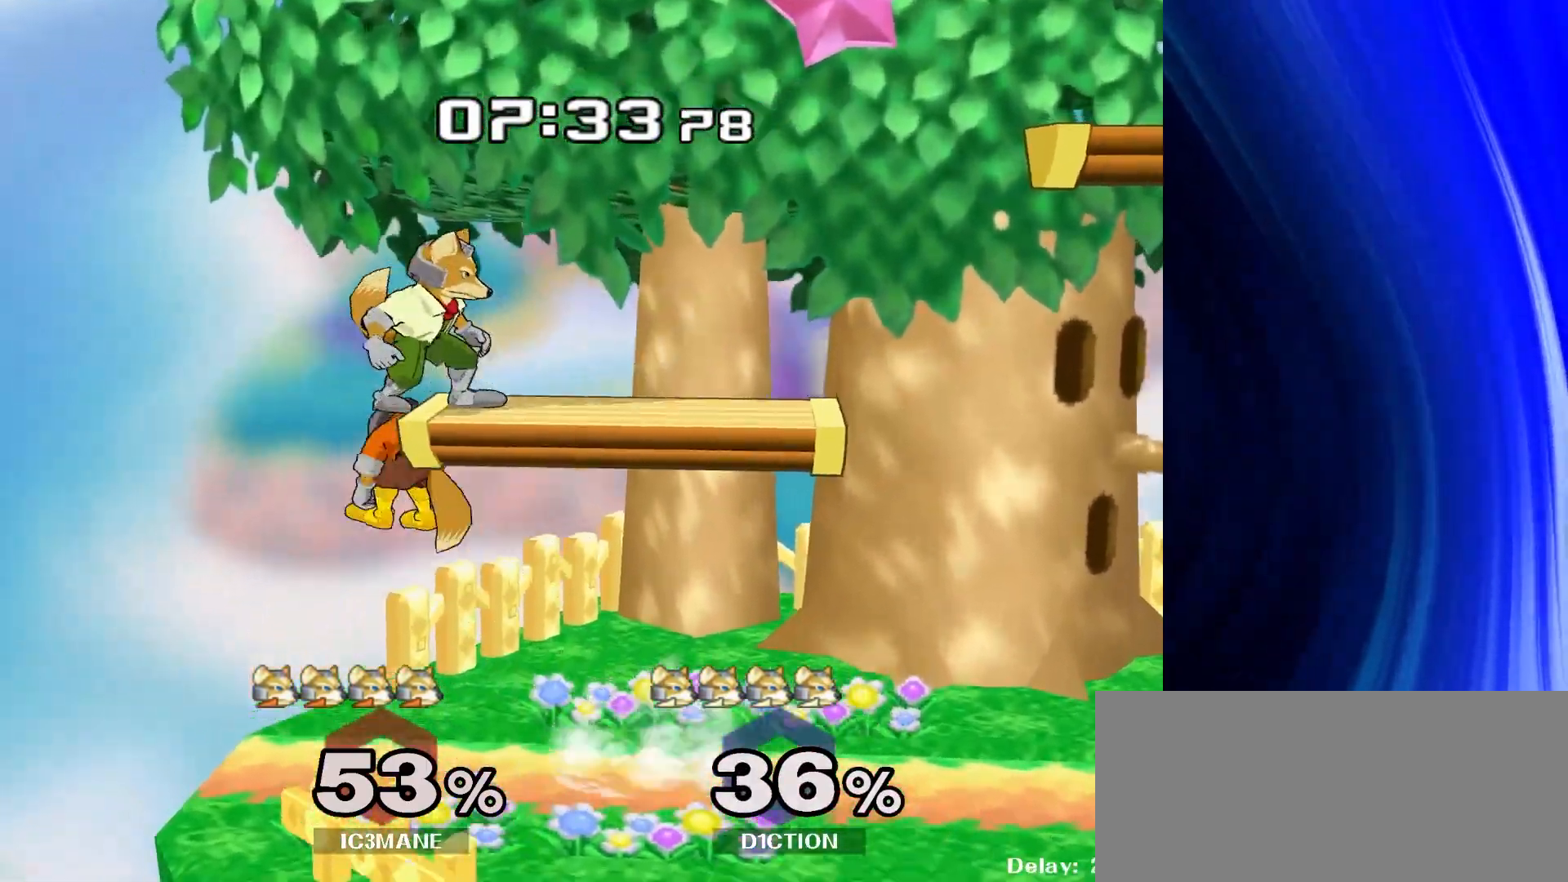
{"buttons": [], "left_stick": "center", "right_stick": "center", "events": [[83, "Y", "up"], [83, "right_stick", "center"], [350, "left_stick", "down"], [450, "left_stick", "center"]]}
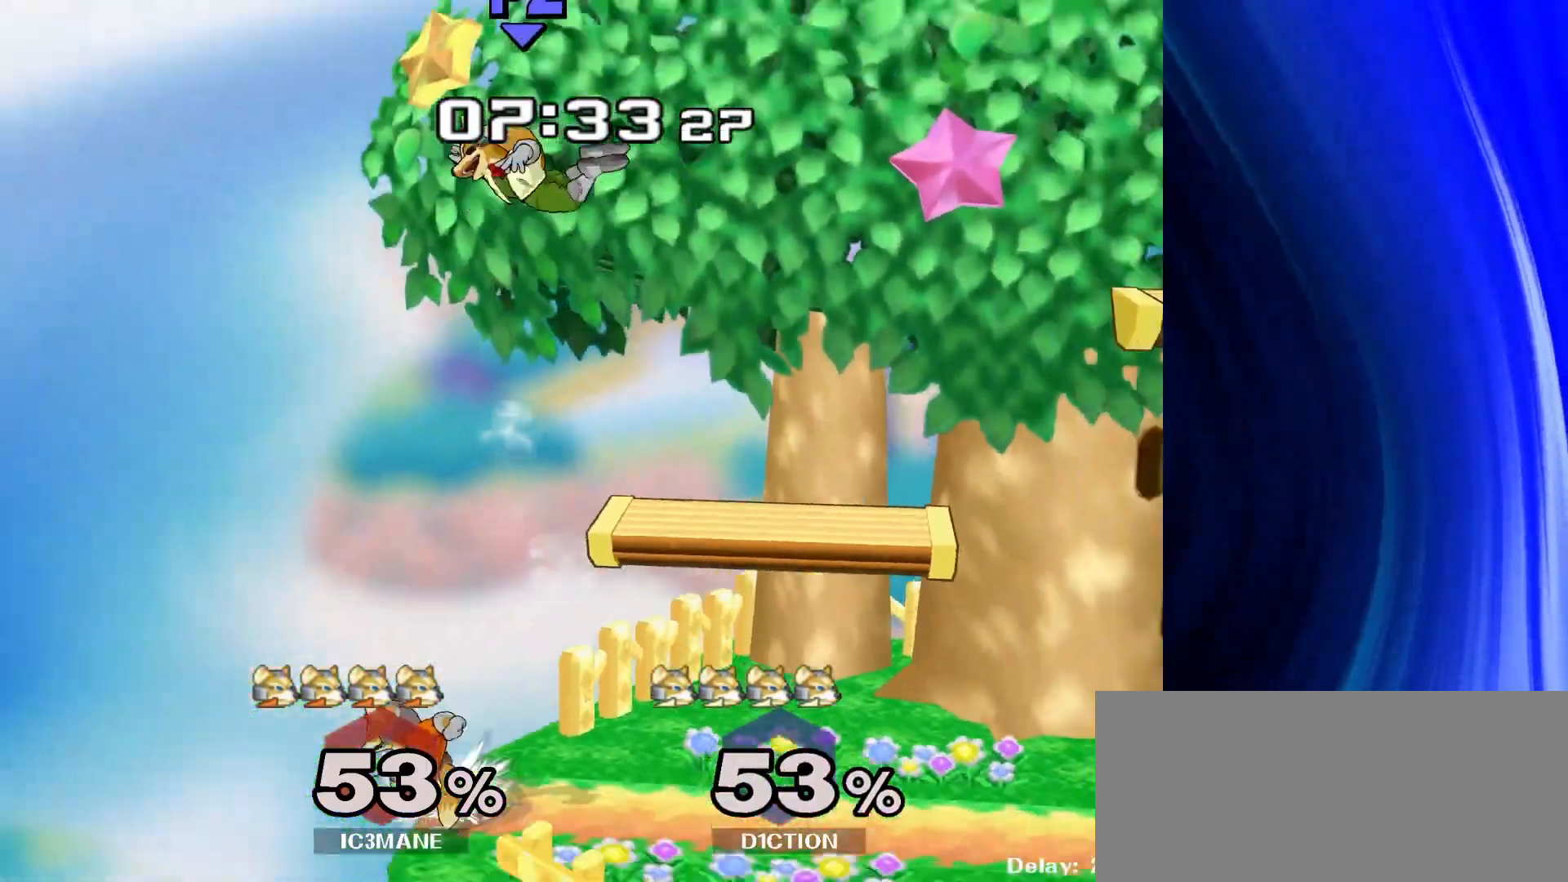
{"buttons": [], "left_stick": "left", "right_stick": "center", "events": [[100, "left_stick", "right"], [183, "Y", "down"], [233, "Y", "up"], [233, "left_stick", "center"], [300, "Y", "down"], [350, "right_stick", "left"], [400, "Y", "up"], [400, "left_stick", "left"], [400, "right_stick", "center"]]}
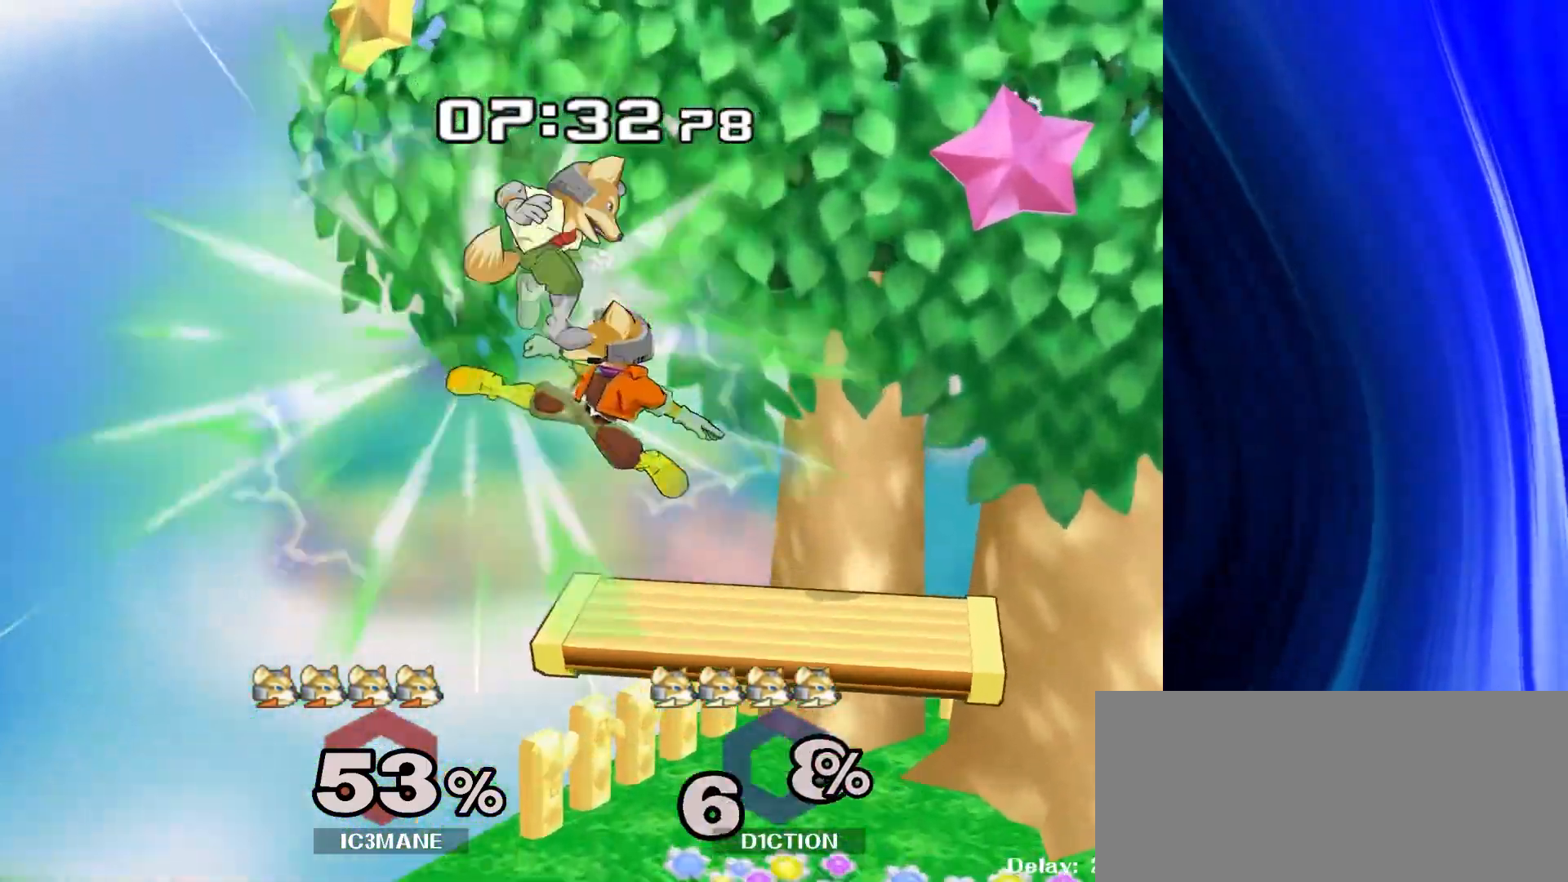
{"buttons": [], "left_stick": "right", "right_stick": "center", "events": [[300, "left_stick", "down"], [433, "left_stick", "right"]]}